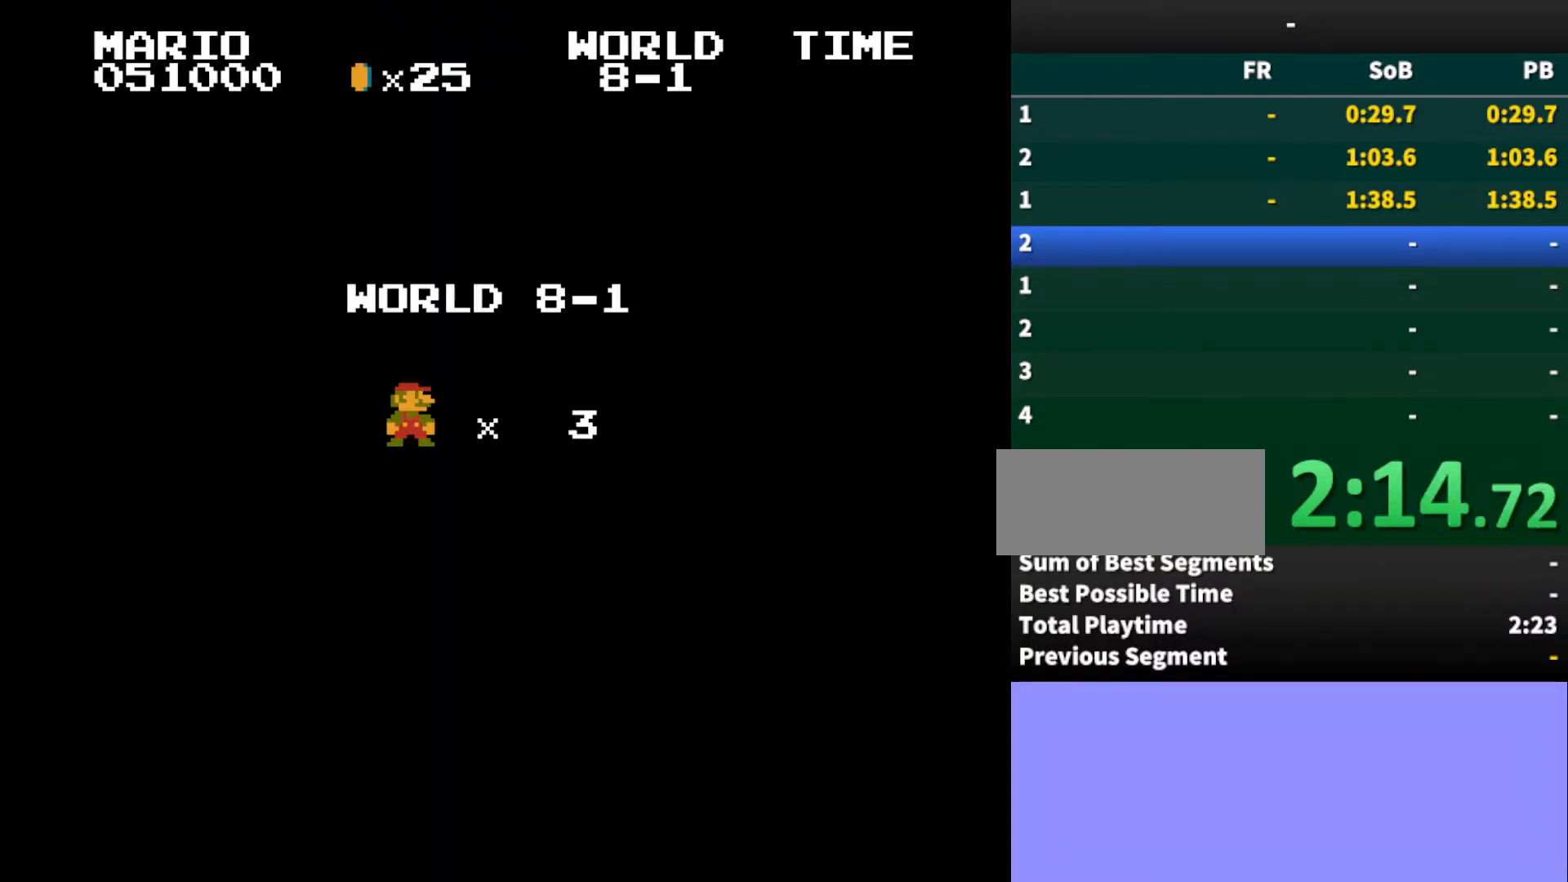
Gameplay with a controller (Nintendo layout); each line is a JSON object with the inputs held at the frame after it. "events" lists button and stick changes between this image and that frame as [ms after this image, input, new state], when the widget could be followed in between. Not read: L3 R3.
{"buttons": ["B", "DPAD_RIGHT"], "events": []}
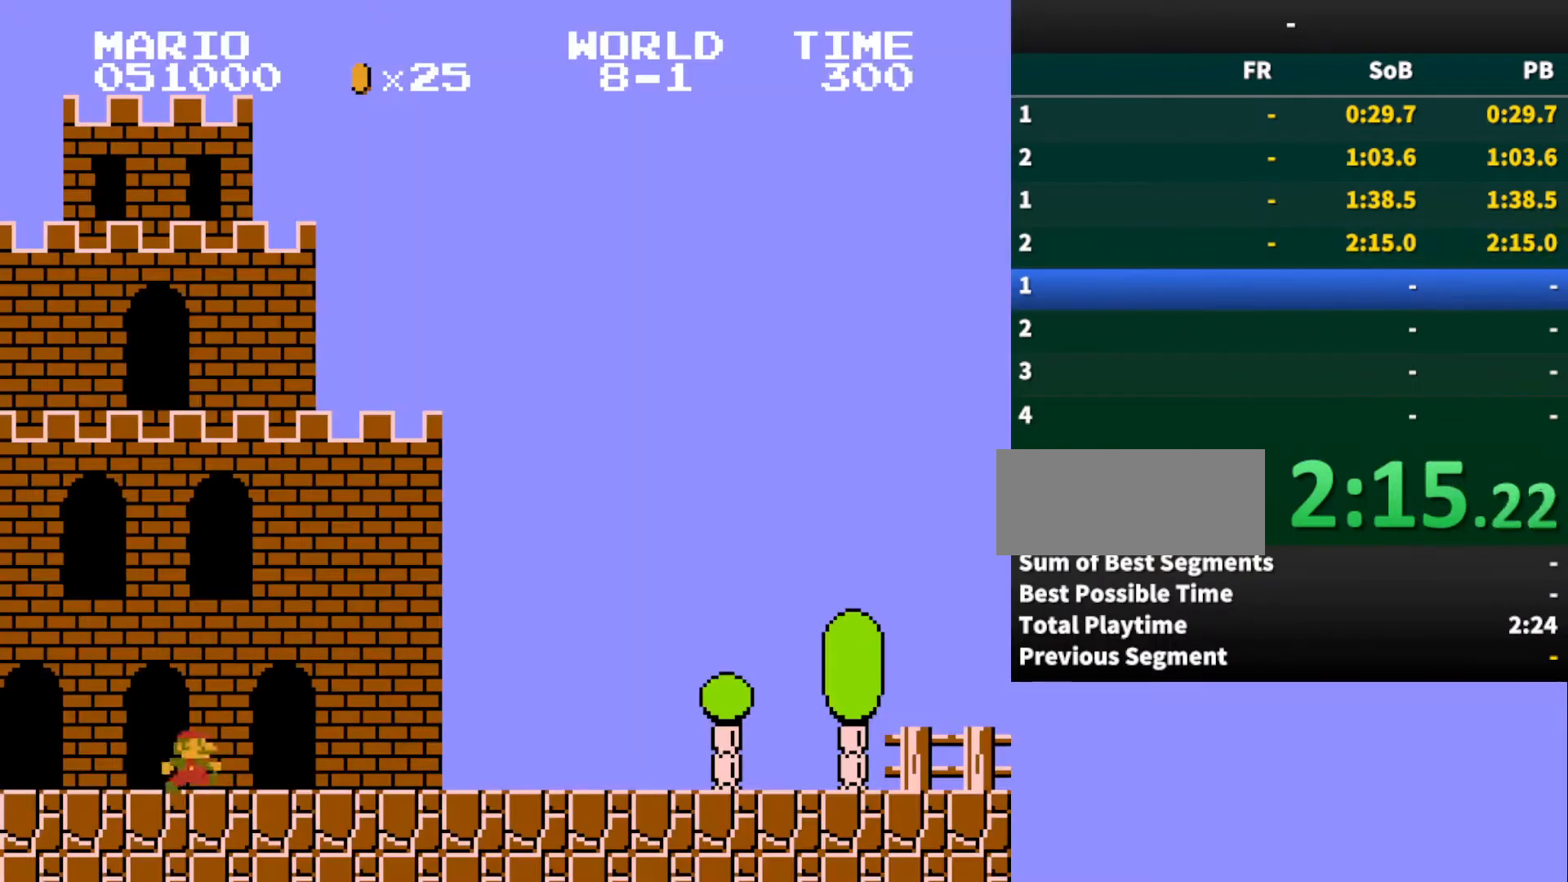
{"buttons": ["B", "DPAD_RIGHT"], "events": []}
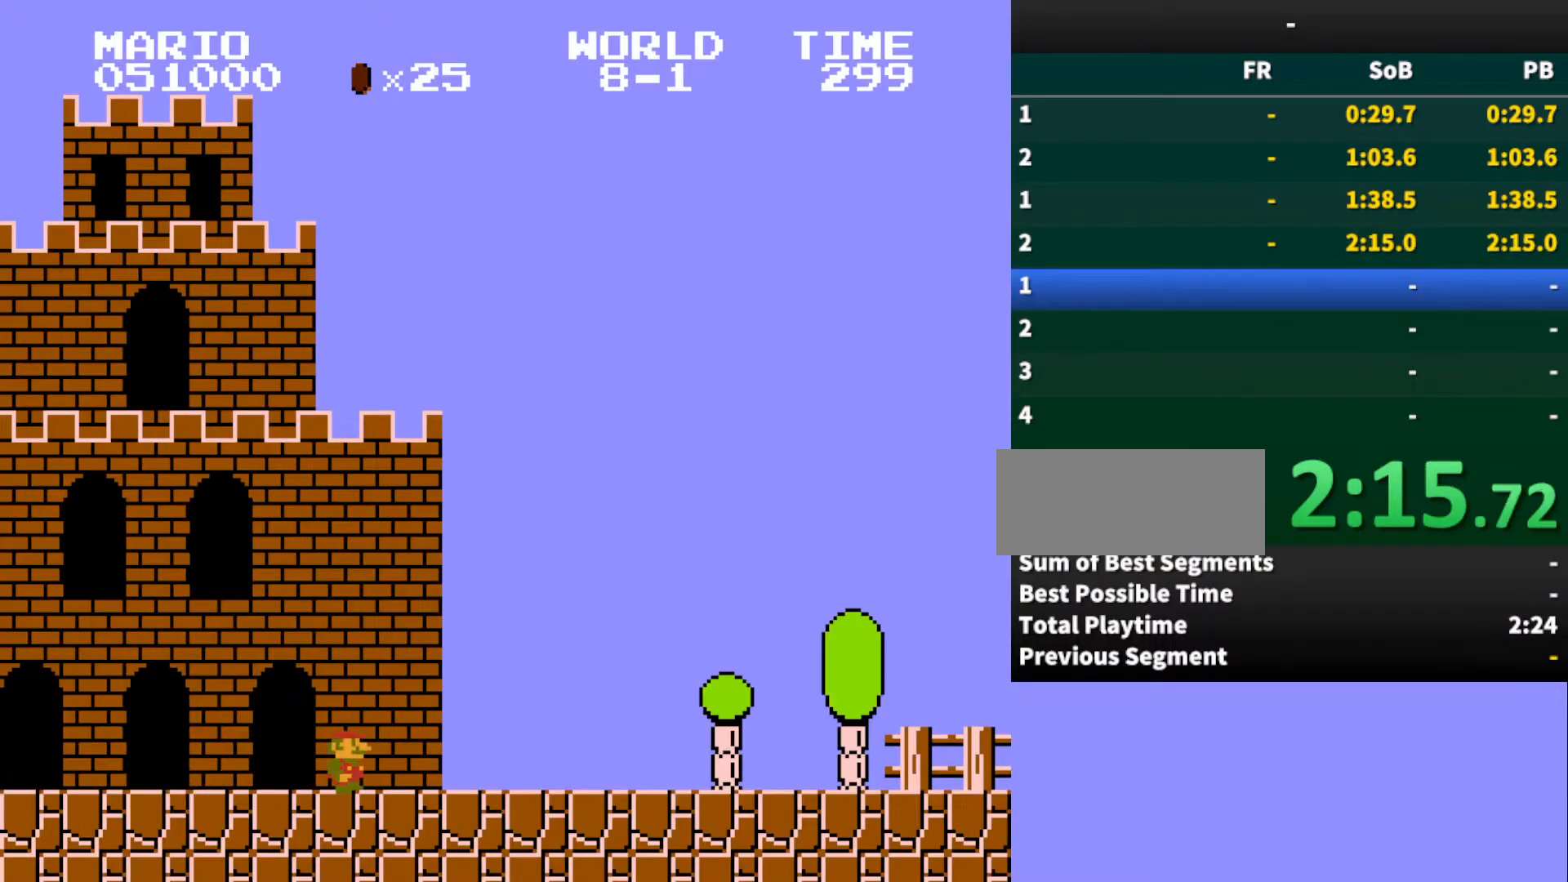
{"buttons": ["A", "B", "DPAD_RIGHT"], "events": [[500, "A", "down"]]}
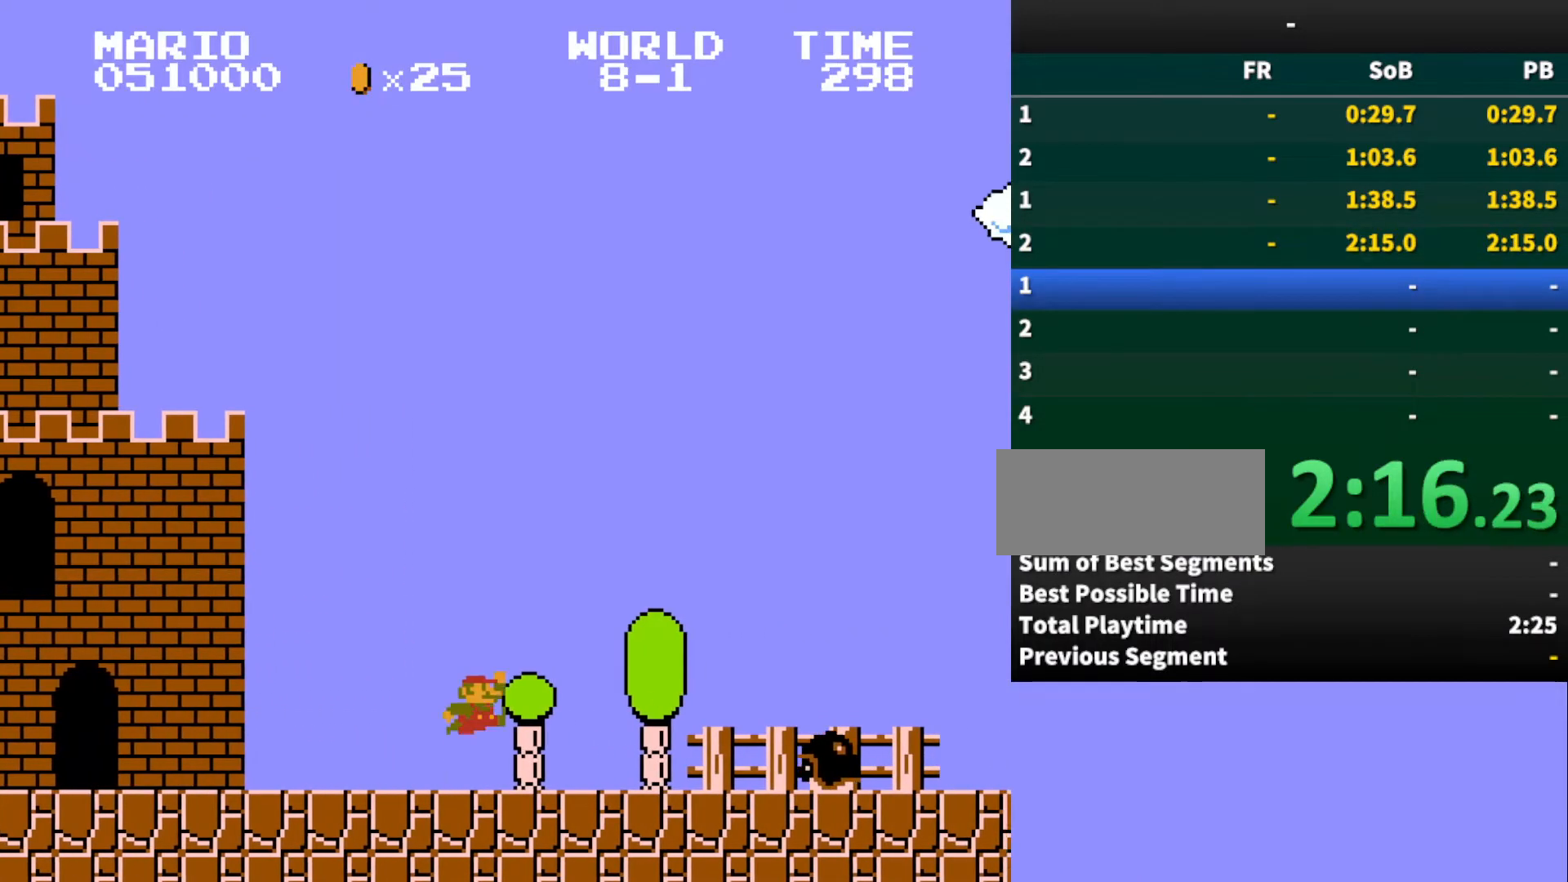
{"buttons": ["B", "DPAD_RIGHT"], "events": [[300, "A", "up"]]}
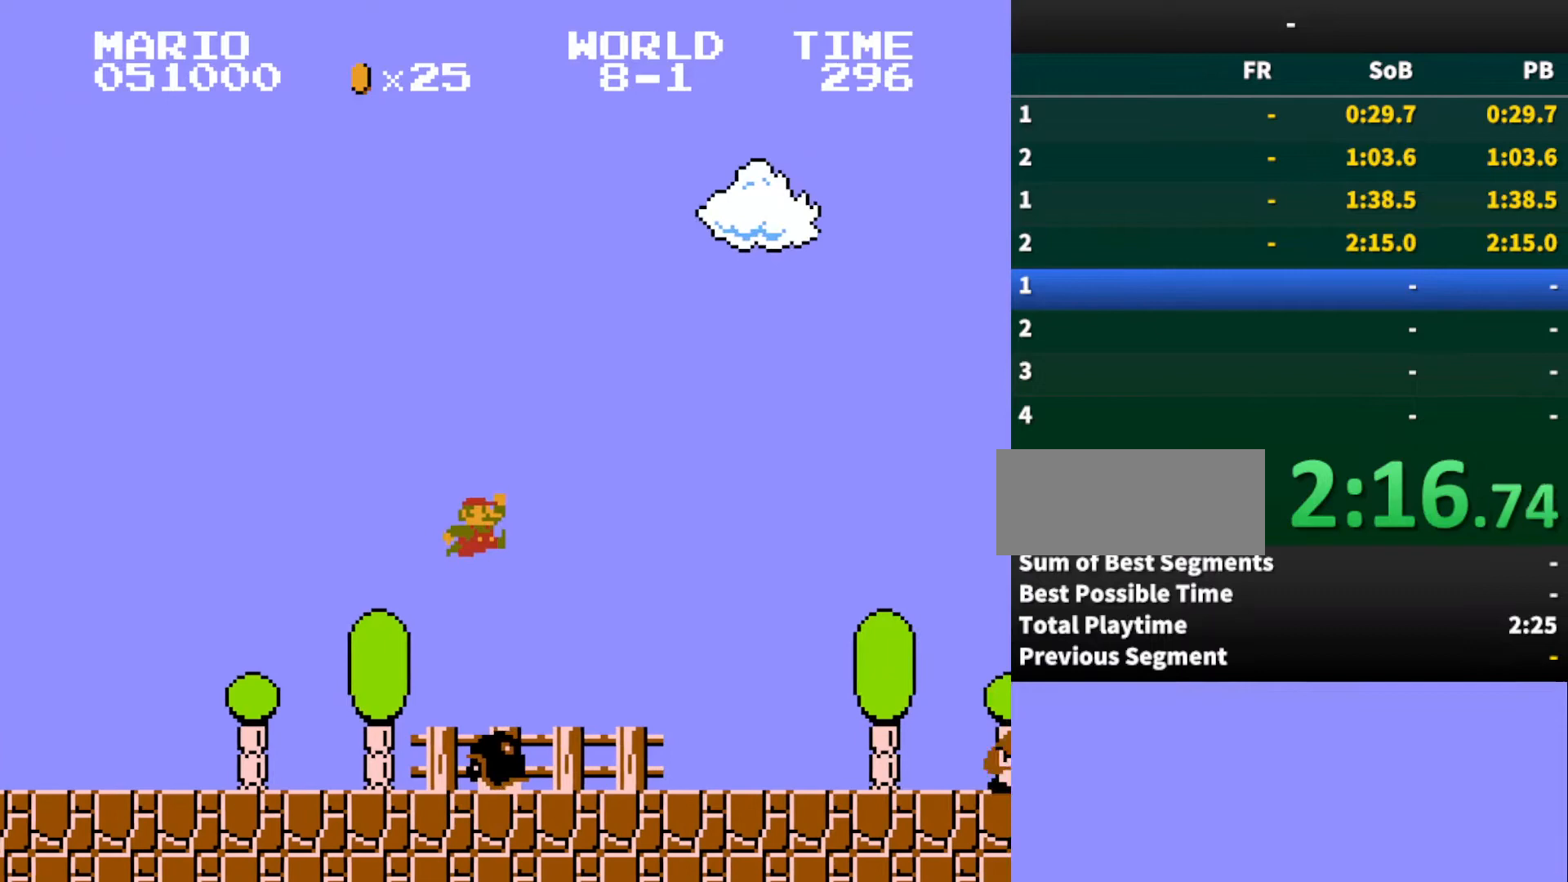
{"buttons": ["A", "B", "DPAD_RIGHT"], "events": [[400, "A", "down"]]}
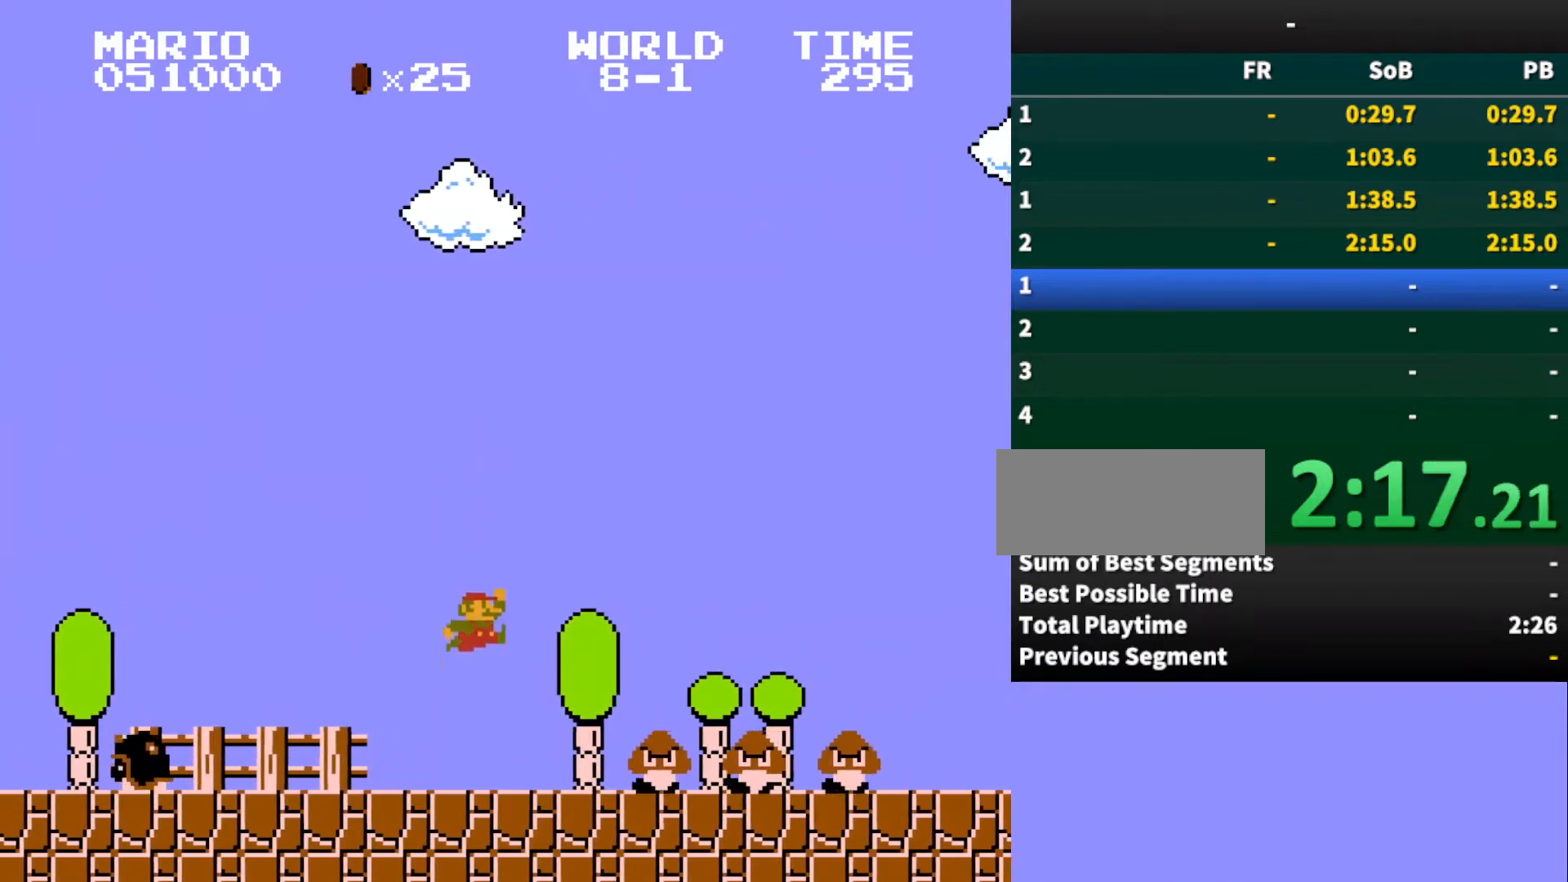
{"buttons": ["B", "DPAD_RIGHT"], "events": [[300, "A", "up"]]}
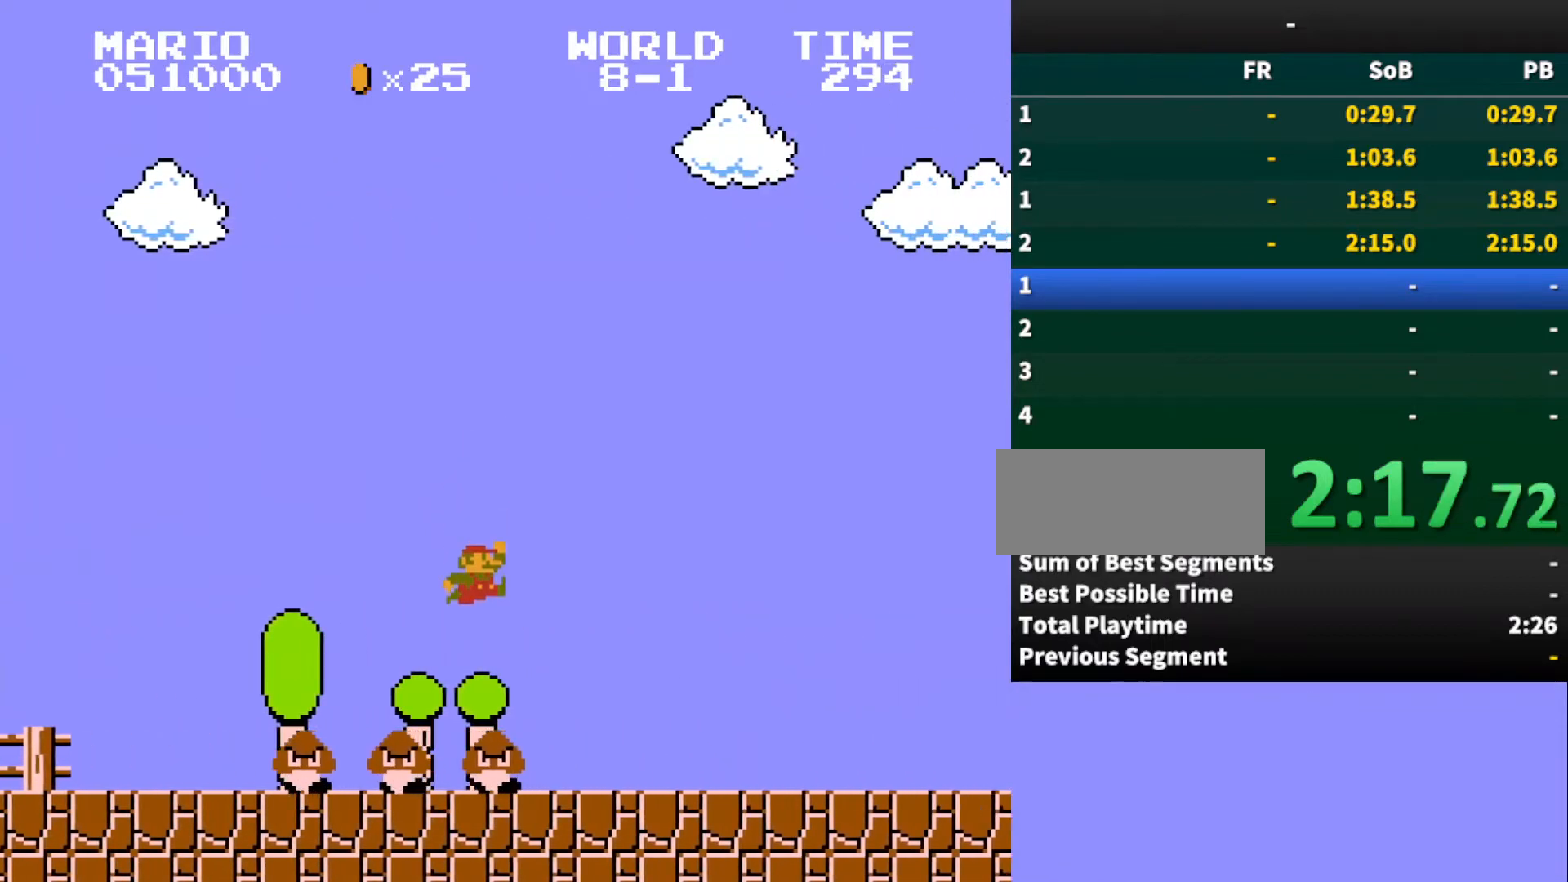
{"buttons": ["B", "DPAD_RIGHT"], "events": []}
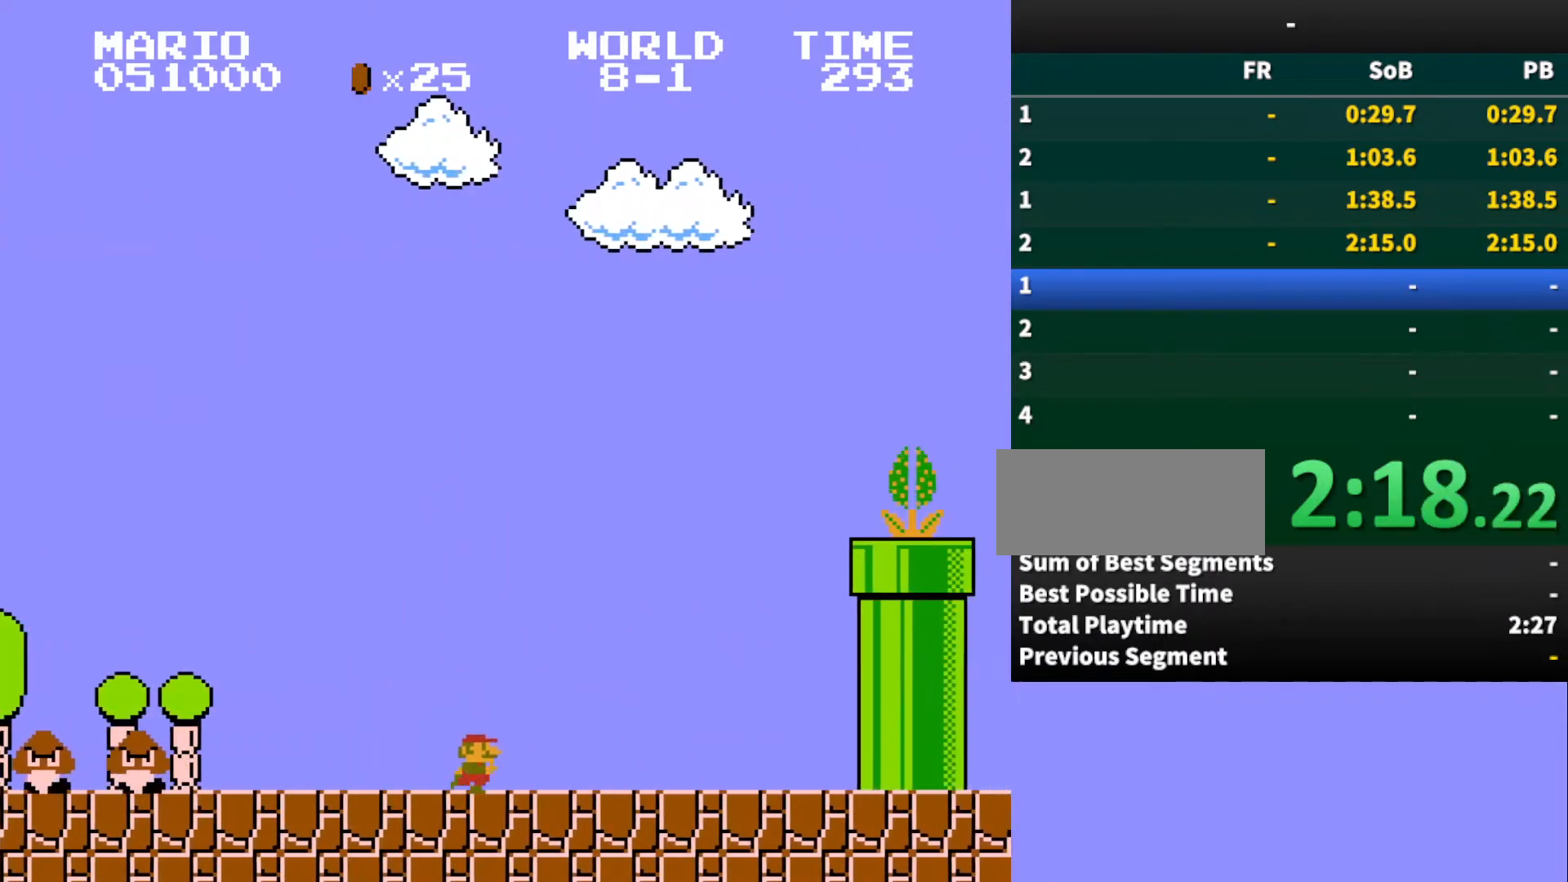
{"buttons": ["A", "B", "DPAD_RIGHT"], "events": [[200, "A", "down"]]}
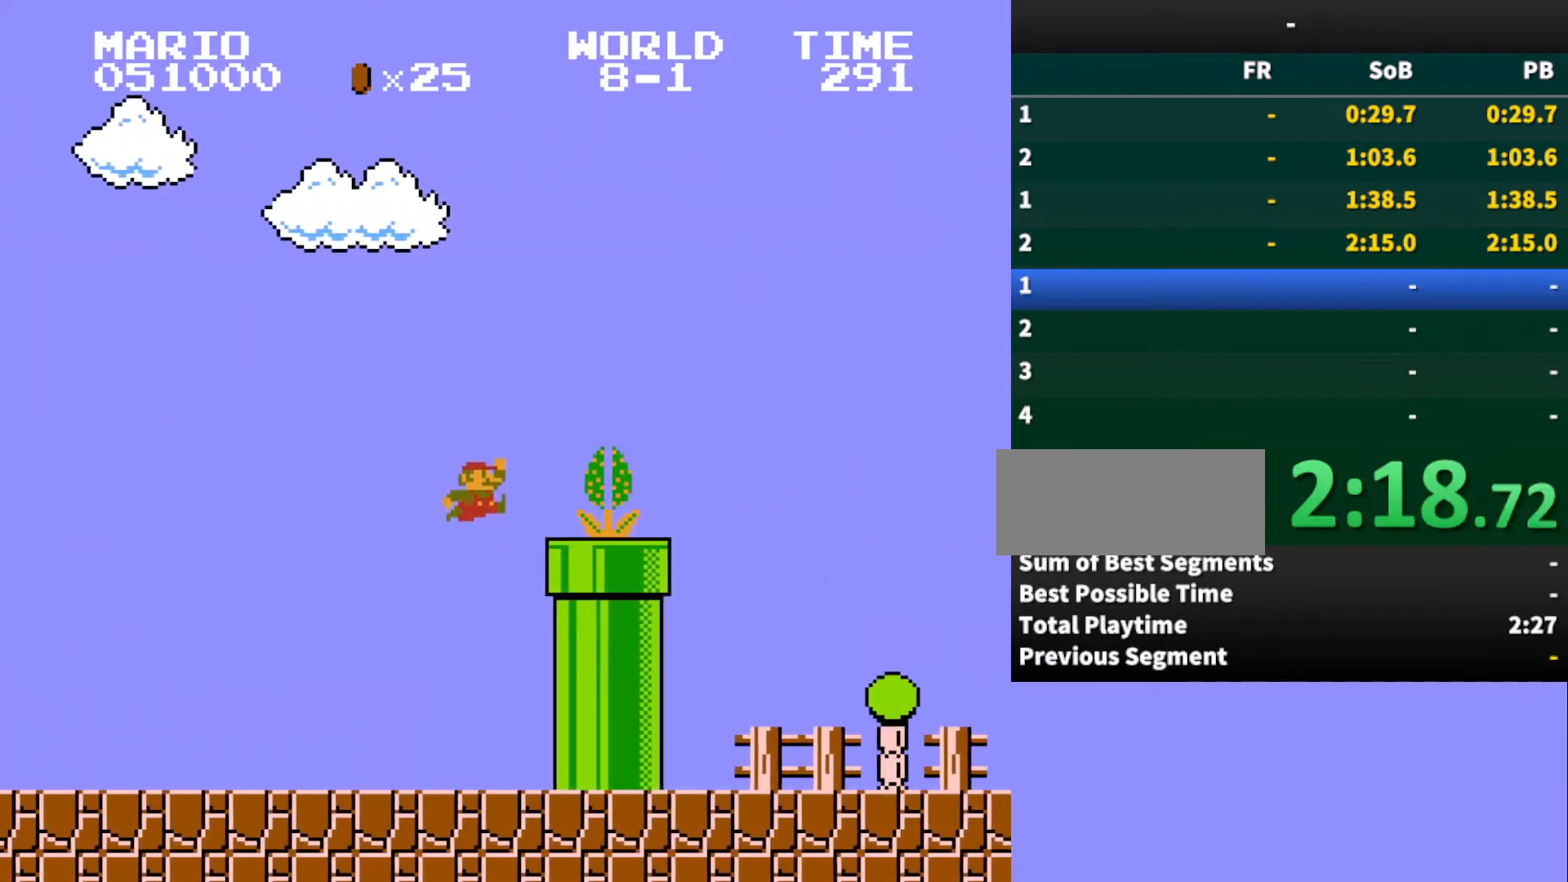
{"buttons": ["B", "DPAD_RIGHT"], "events": [[467, "A", "up"]]}
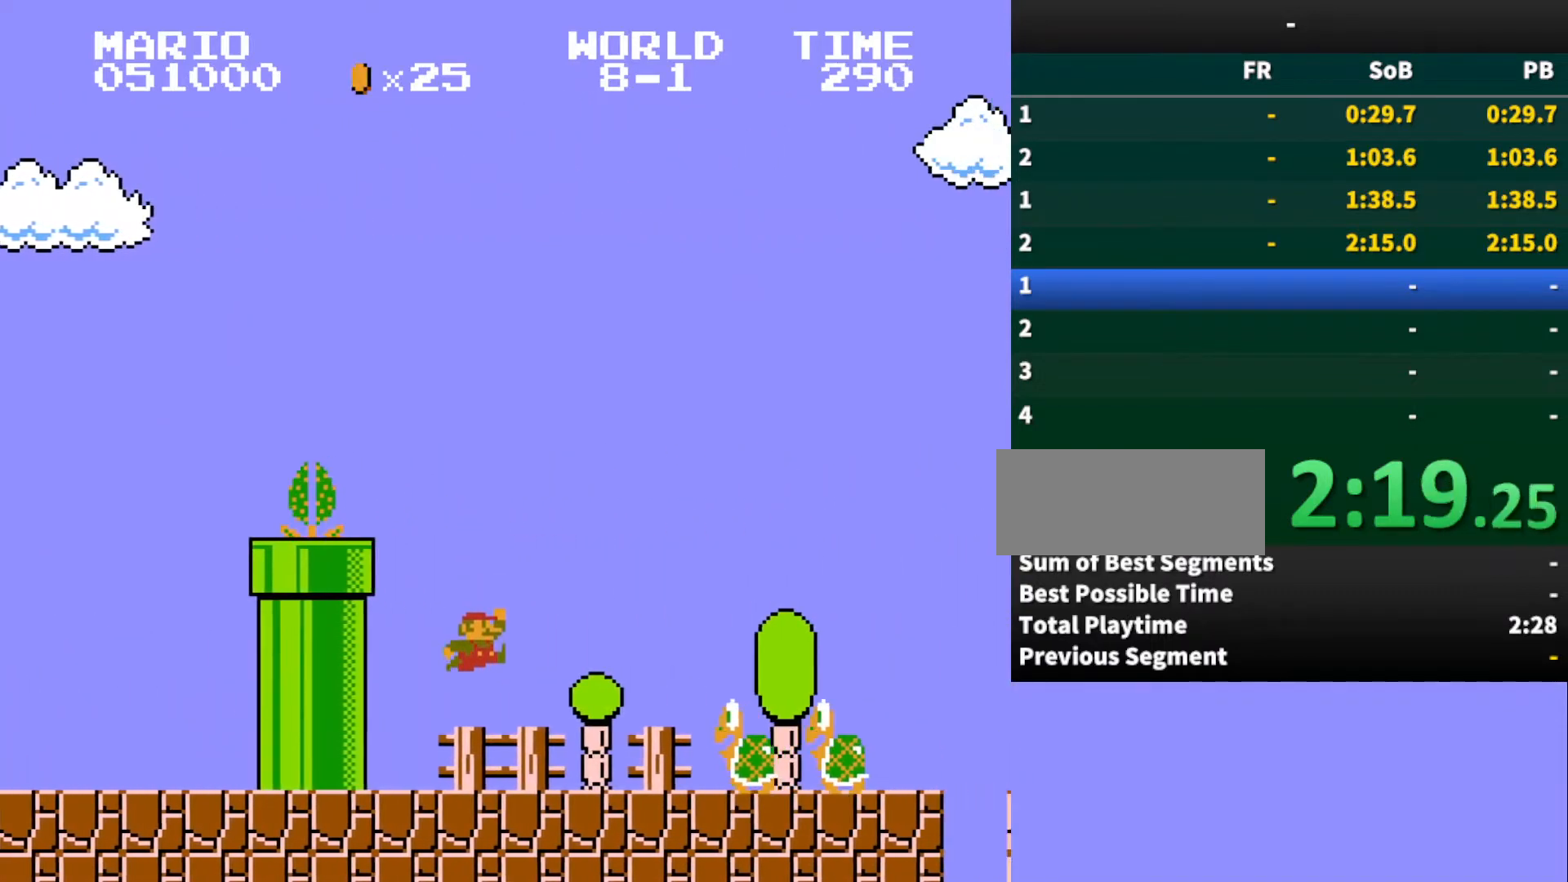
{"buttons": ["B", "DPAD_RIGHT"], "events": [[200, "A", "down"], [333, "A", "up"]]}
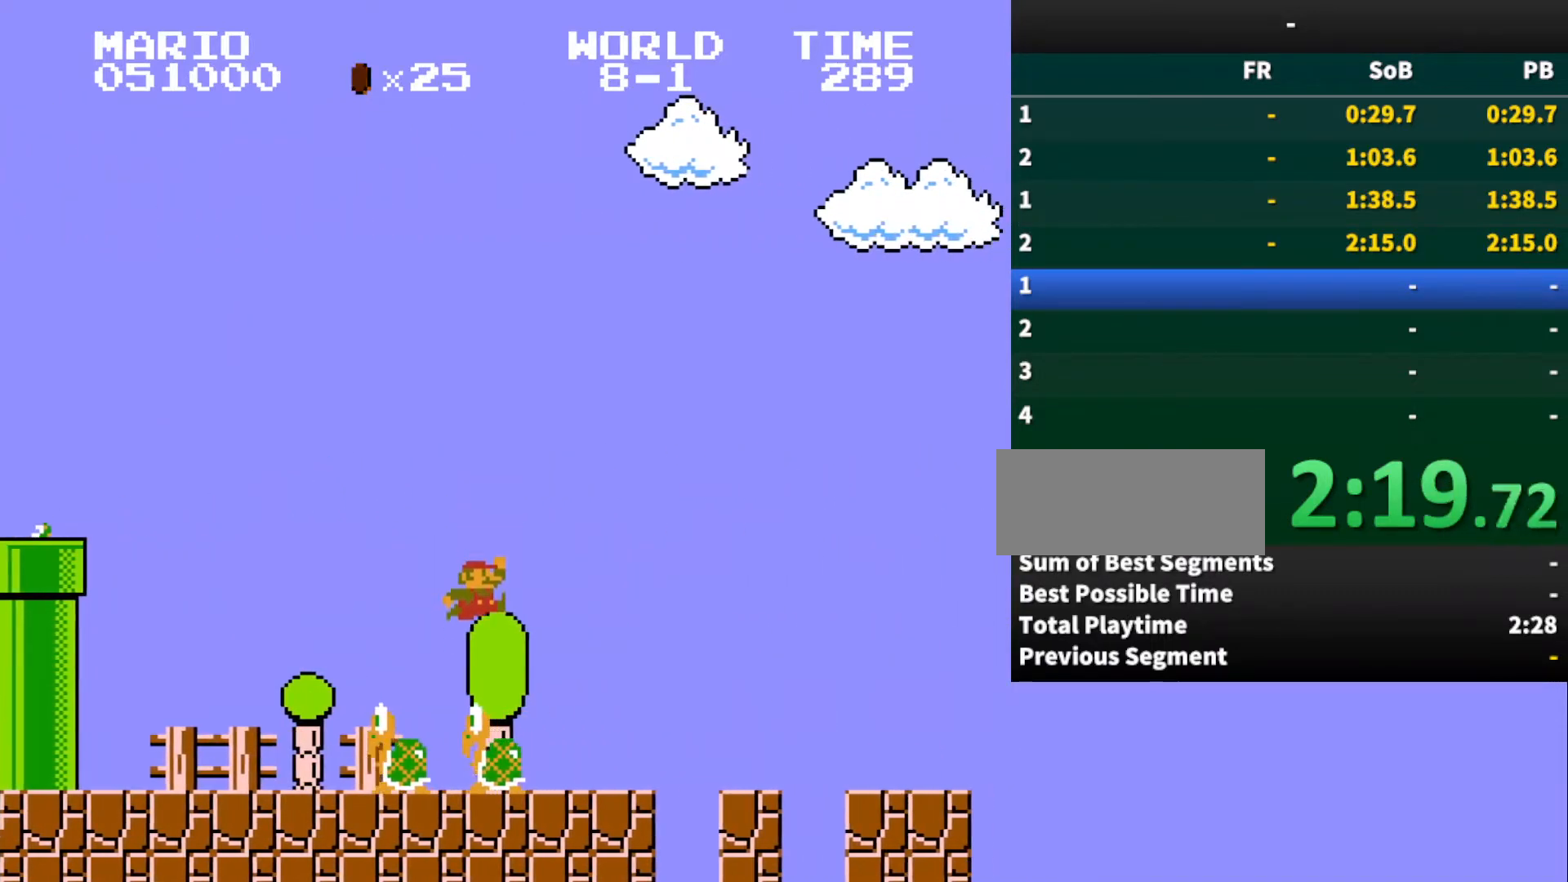
{"buttons": ["B", "DPAD_RIGHT"], "events": [[267, "A", "down"], [367, "A", "up"]]}
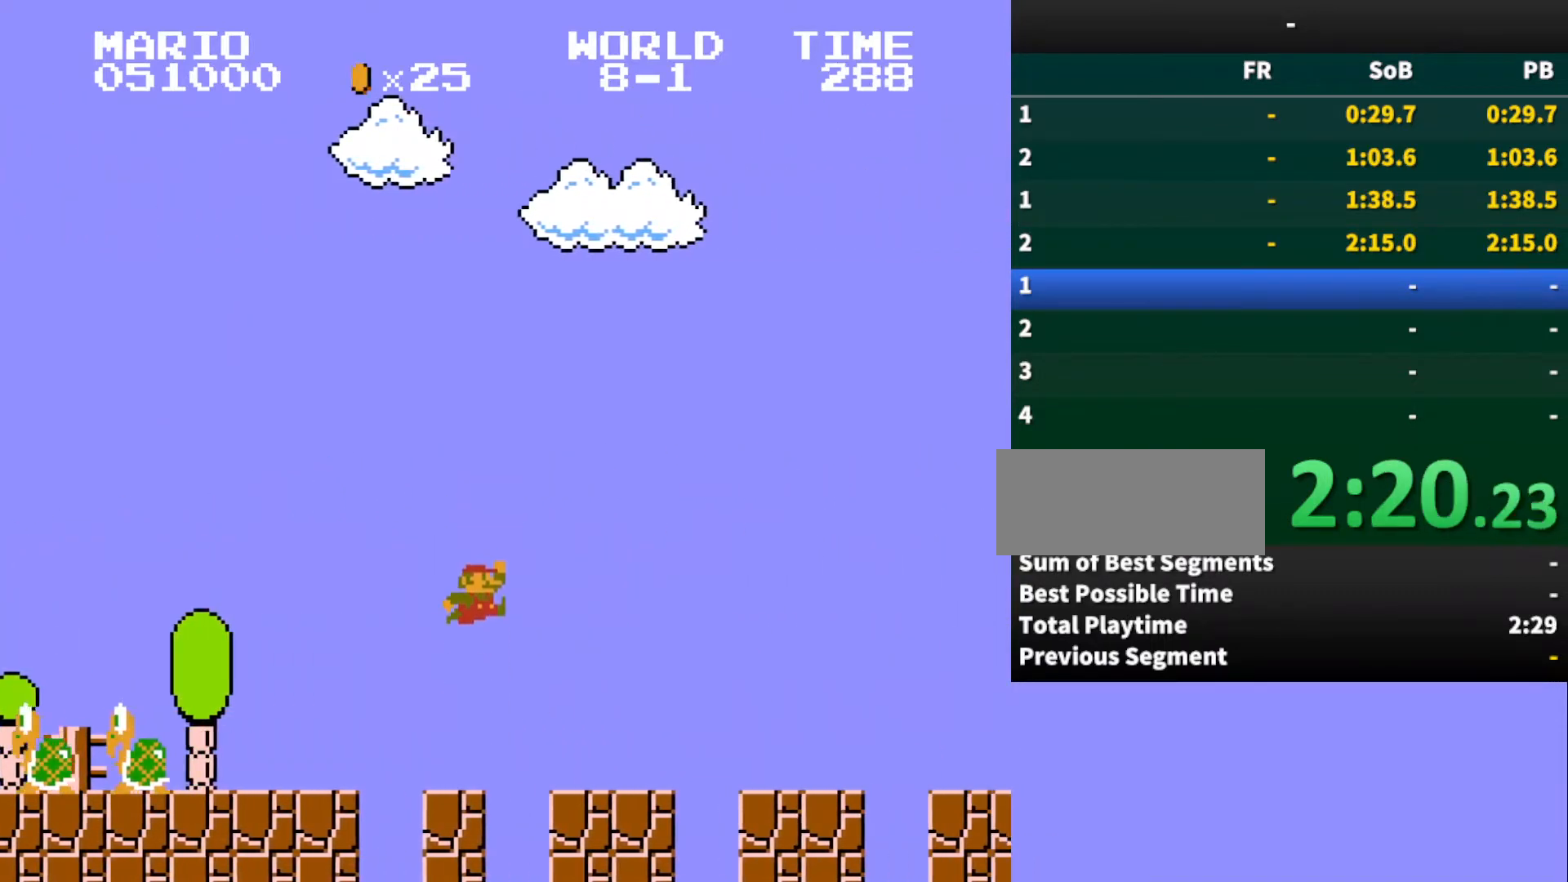
{"buttons": ["B", "DPAD_RIGHT"], "events": []}
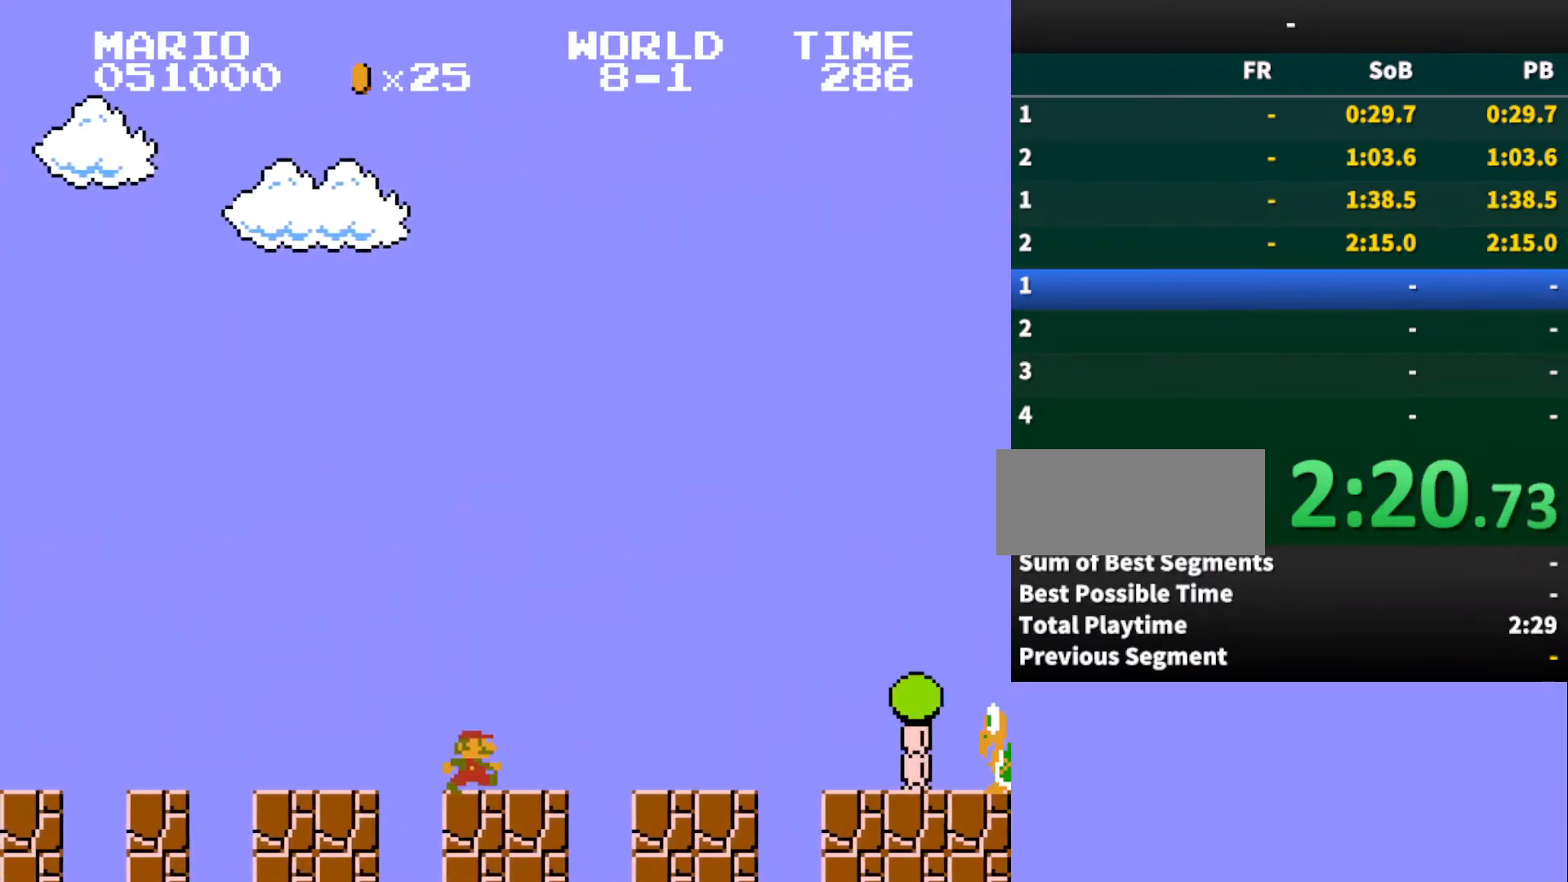
{"buttons": ["A", "B", "DPAD_RIGHT"], "events": [[333, "A", "down"]]}
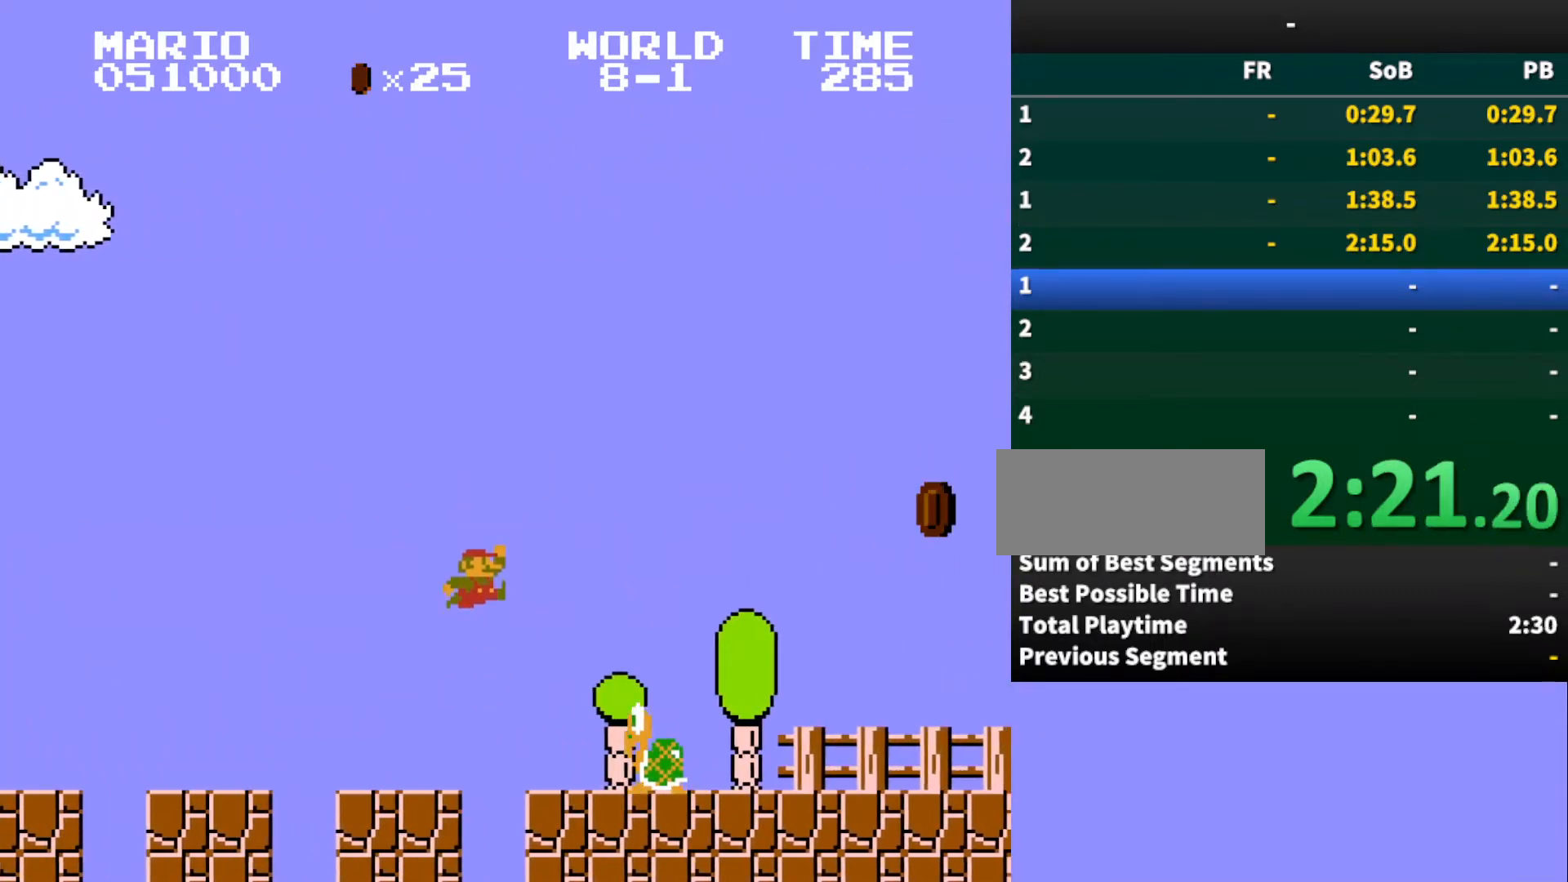
{"buttons": ["B", "DPAD_RIGHT"], "events": [[33, "A", "up"]]}
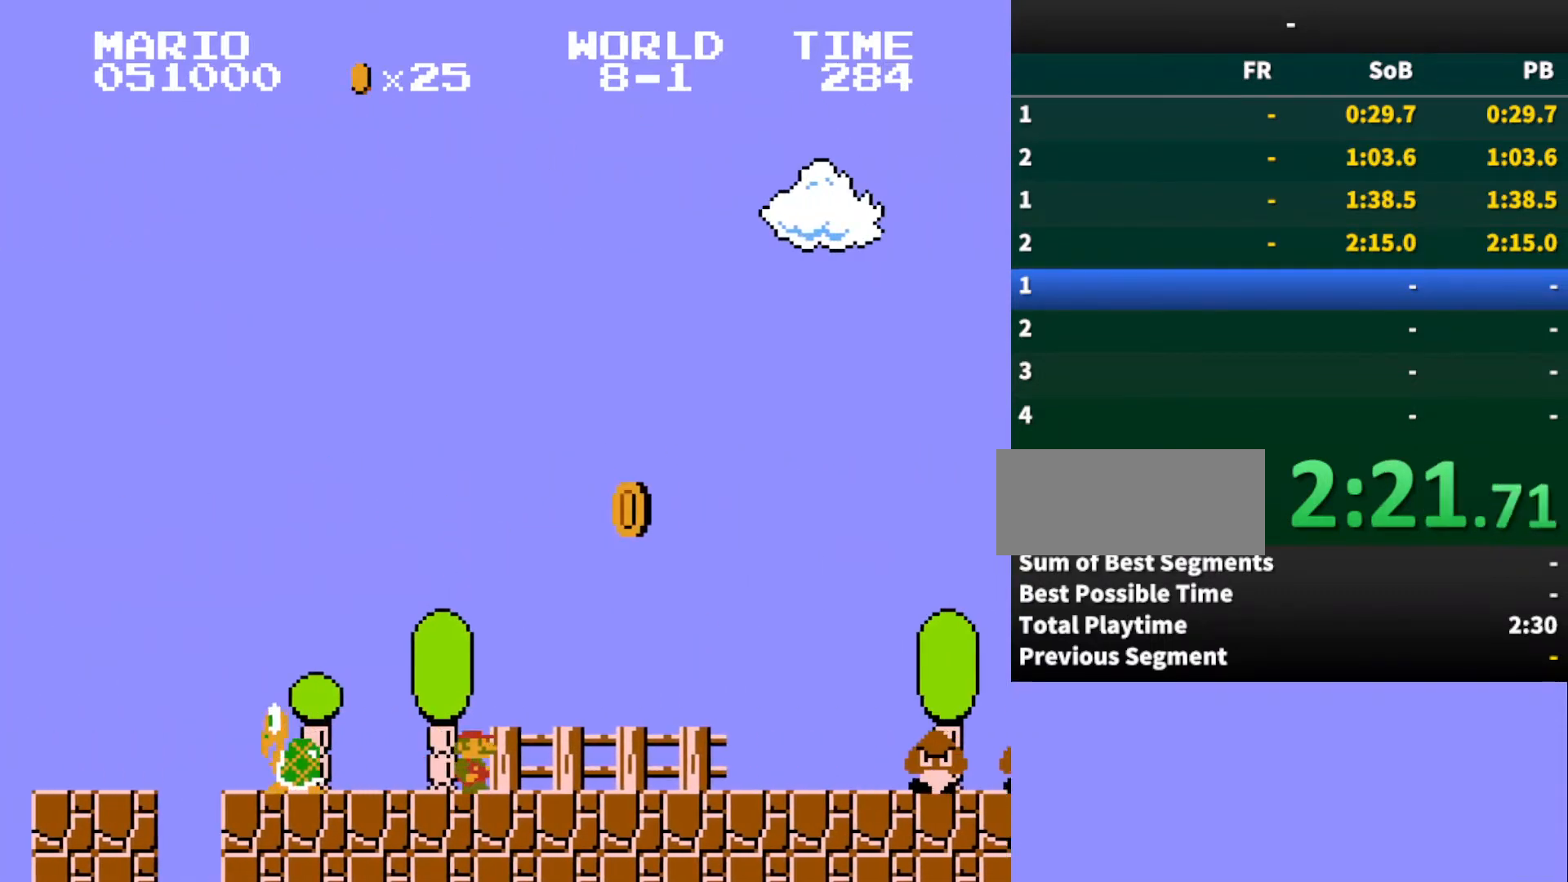
{"buttons": ["A", "B", "DPAD_RIGHT"], "events": [[400, "A", "down"]]}
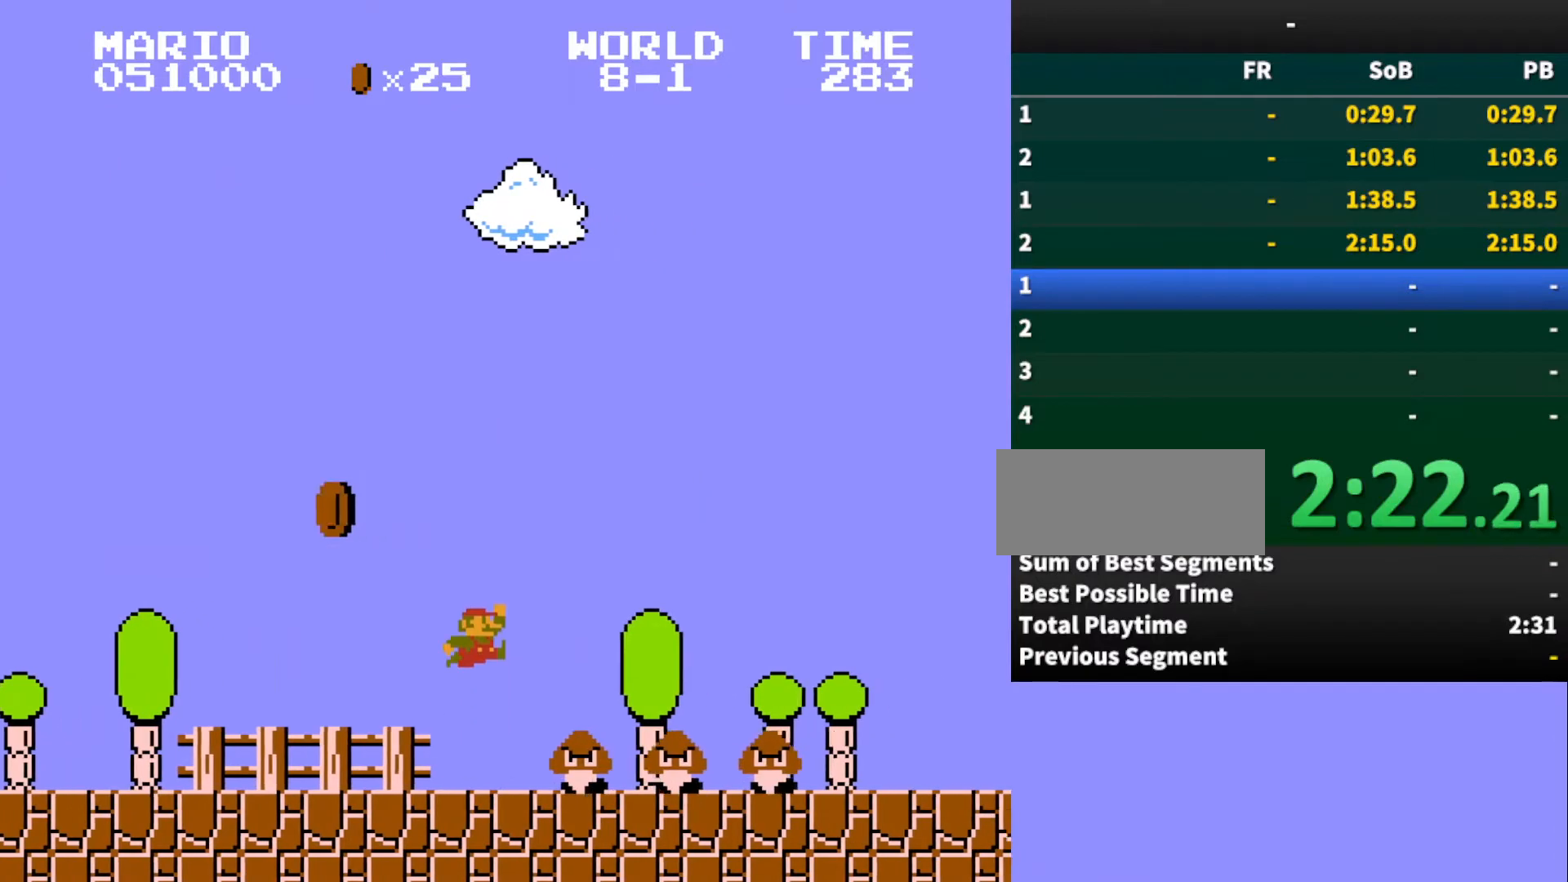
{"buttons": ["B", "DPAD_RIGHT"], "events": [[167, "A", "up"]]}
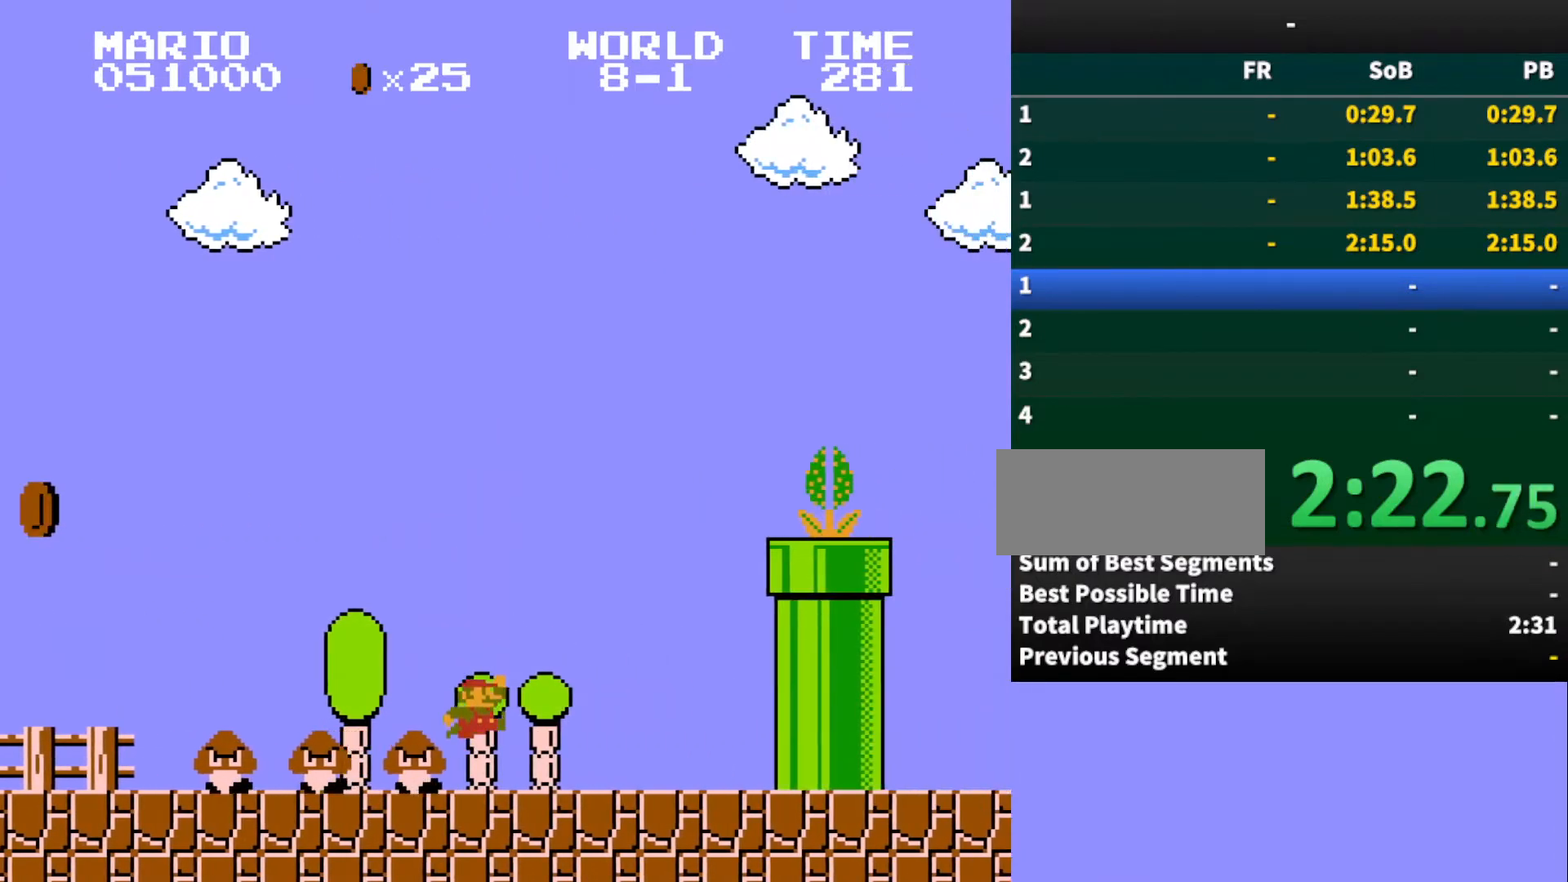
{"buttons": ["A", "B", "DPAD_RIGHT"], "events": [[133, "A", "down"]]}
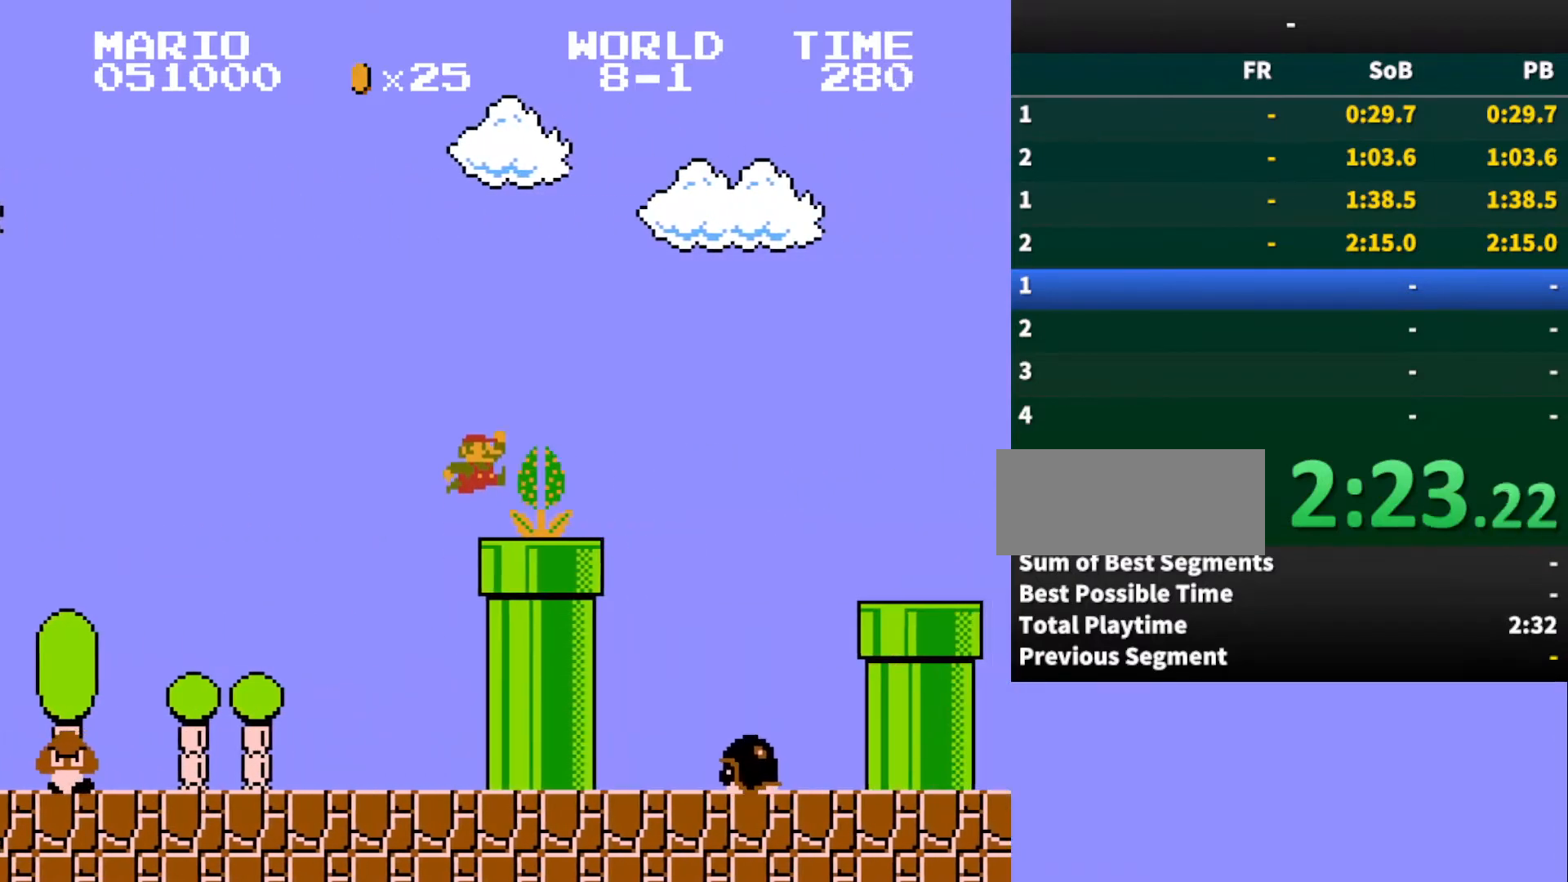
{"buttons": ["B"], "events": [[133, "A", "up"], [167, "DPAD_RIGHT", "up"]]}
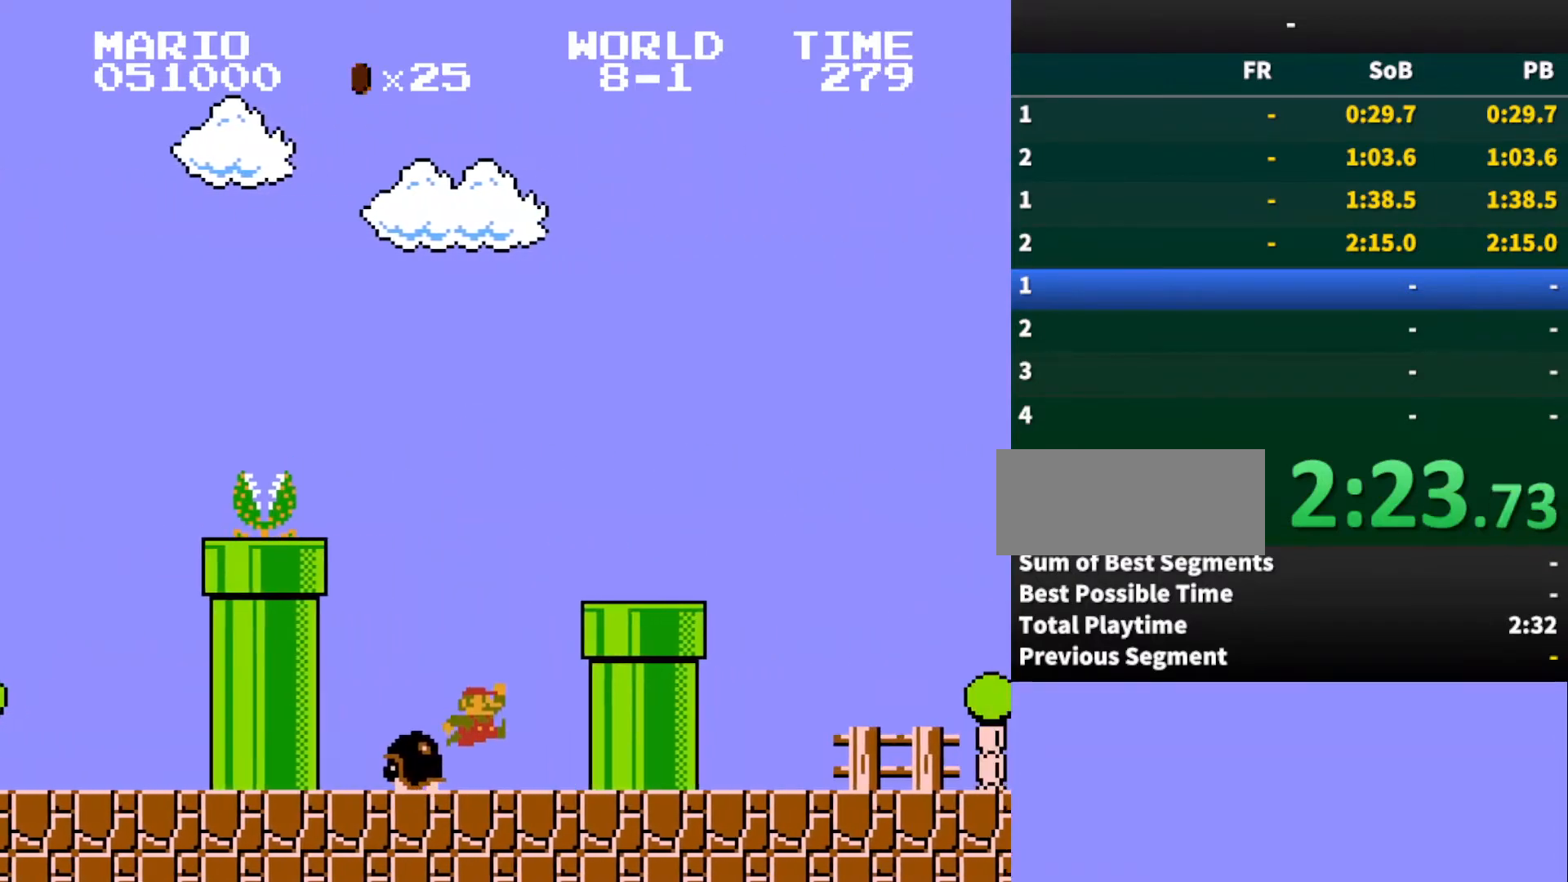
{"buttons": ["B", "DPAD_RIGHT"], "events": [[100, "A", "down"], [200, "A", "up"], [233, "DPAD_RIGHT", "down"]]}
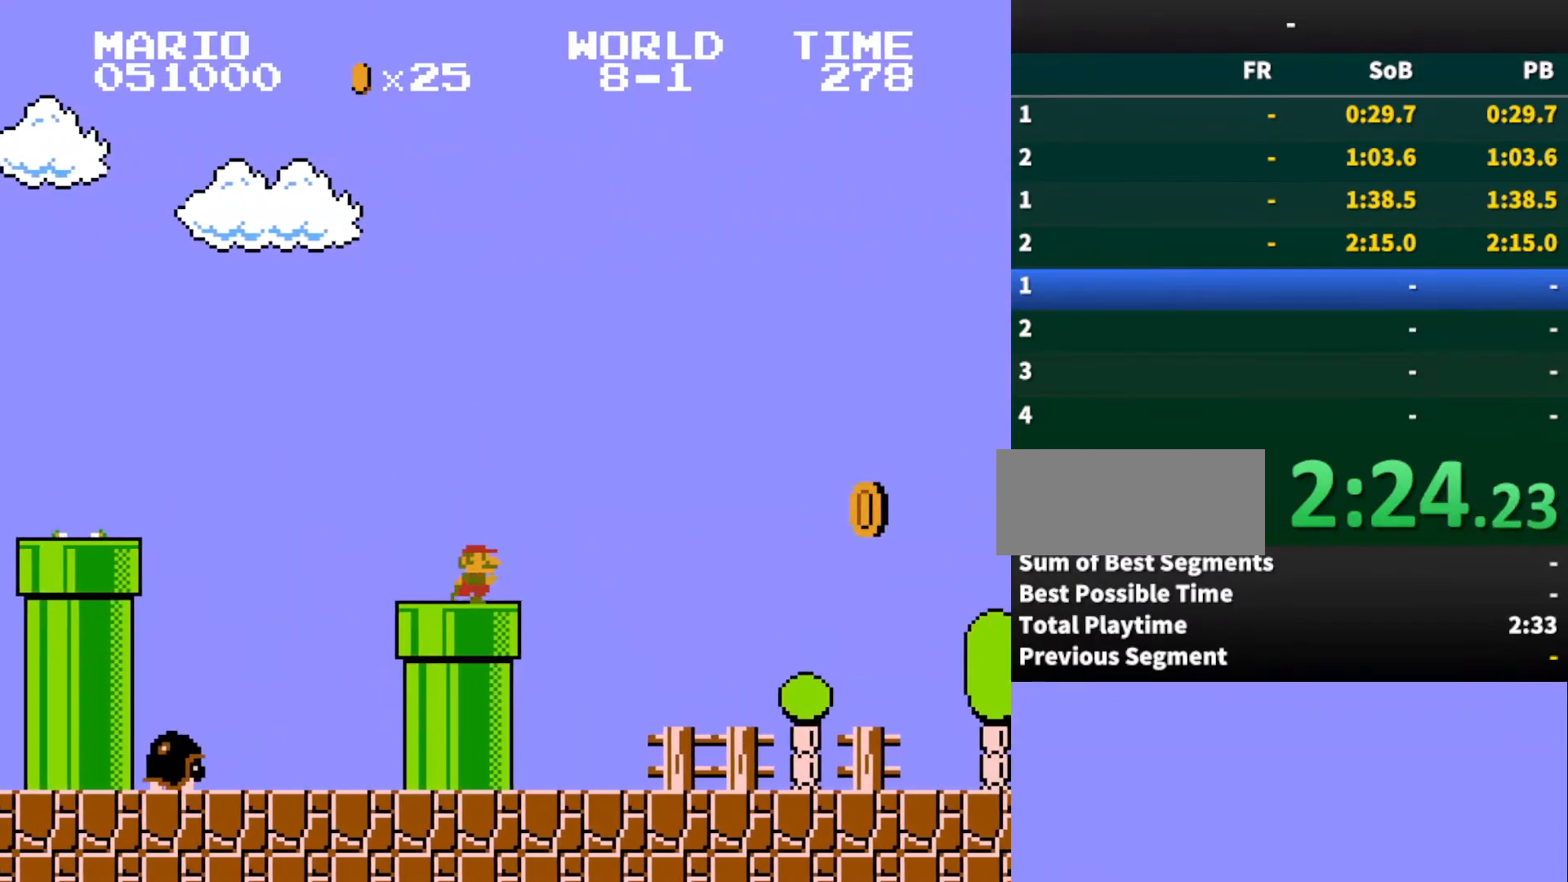
{"buttons": ["B", "DPAD_RIGHT"], "events": []}
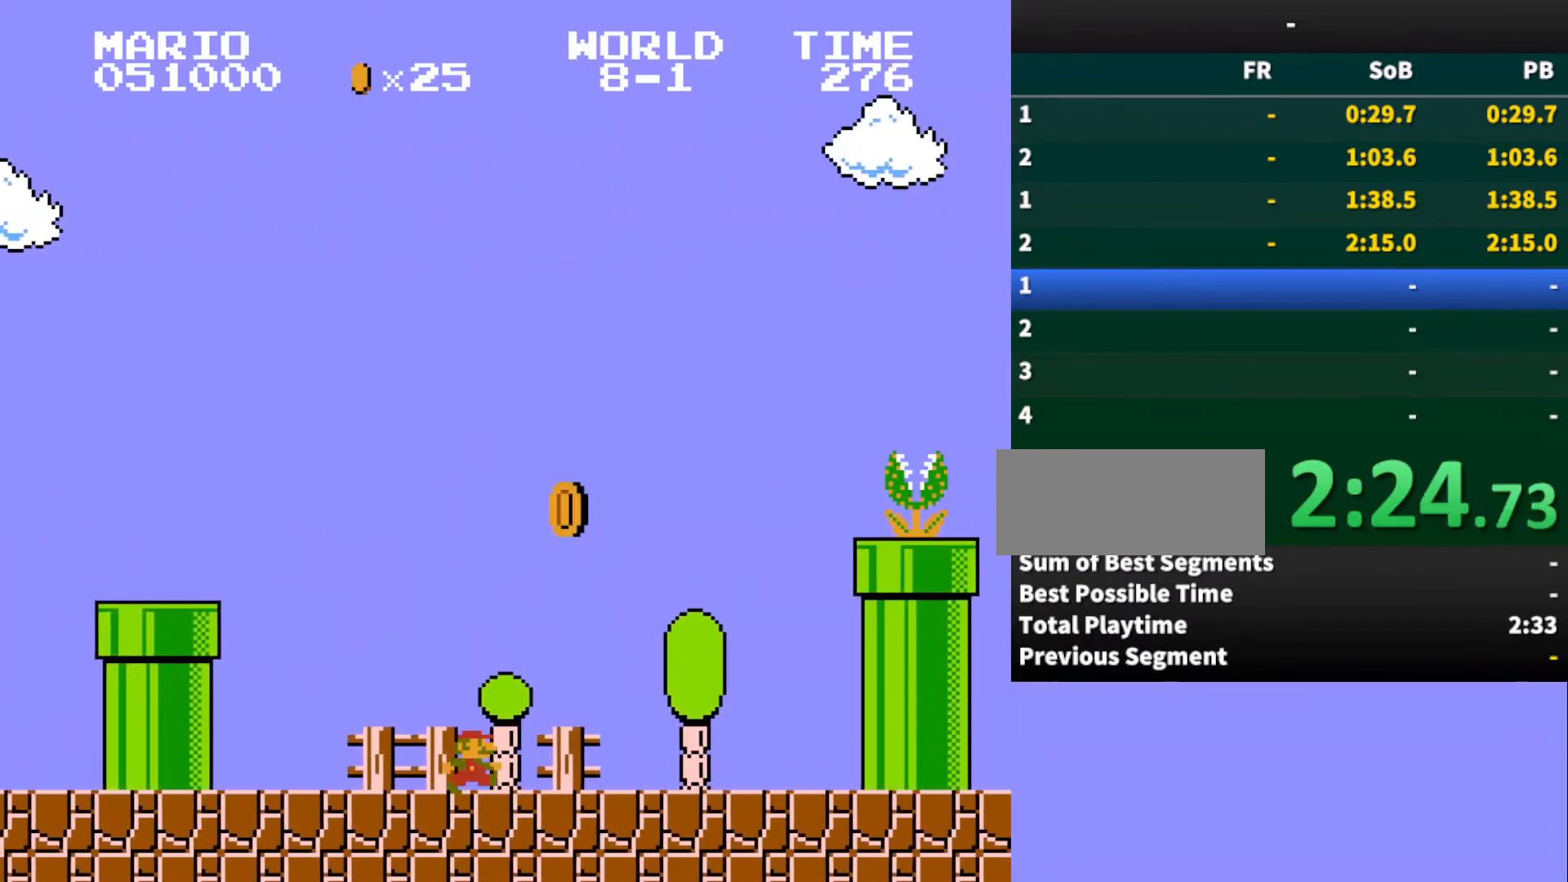
{"buttons": ["A", "B", "DPAD_RIGHT"], "events": [[267, "A", "down"]]}
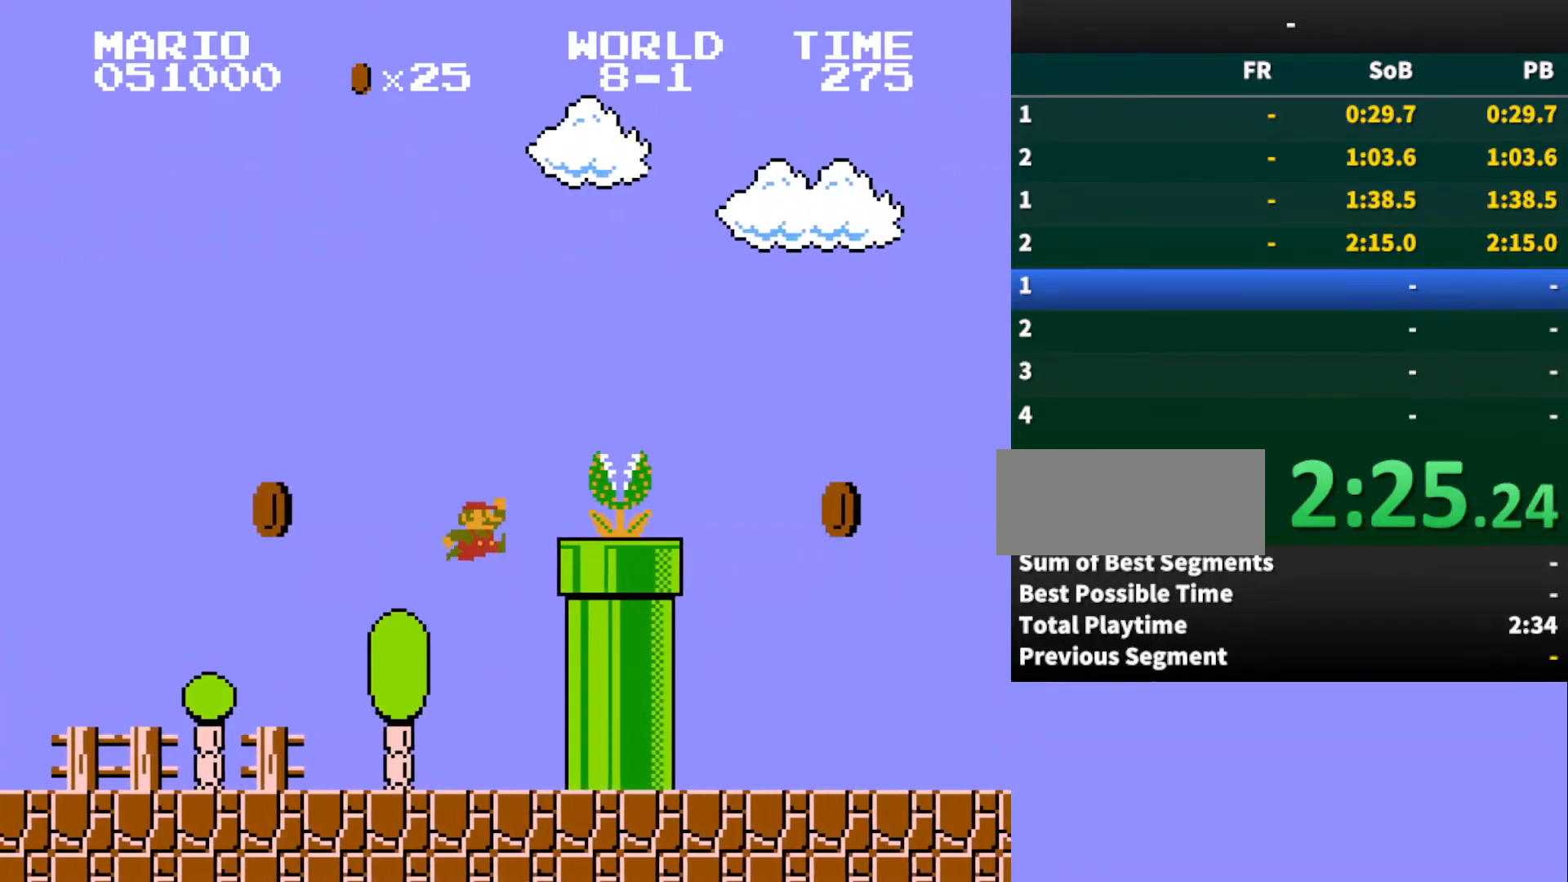
{"buttons": ["B", "DPAD_RIGHT"], "events": [[433, "A", "up"]]}
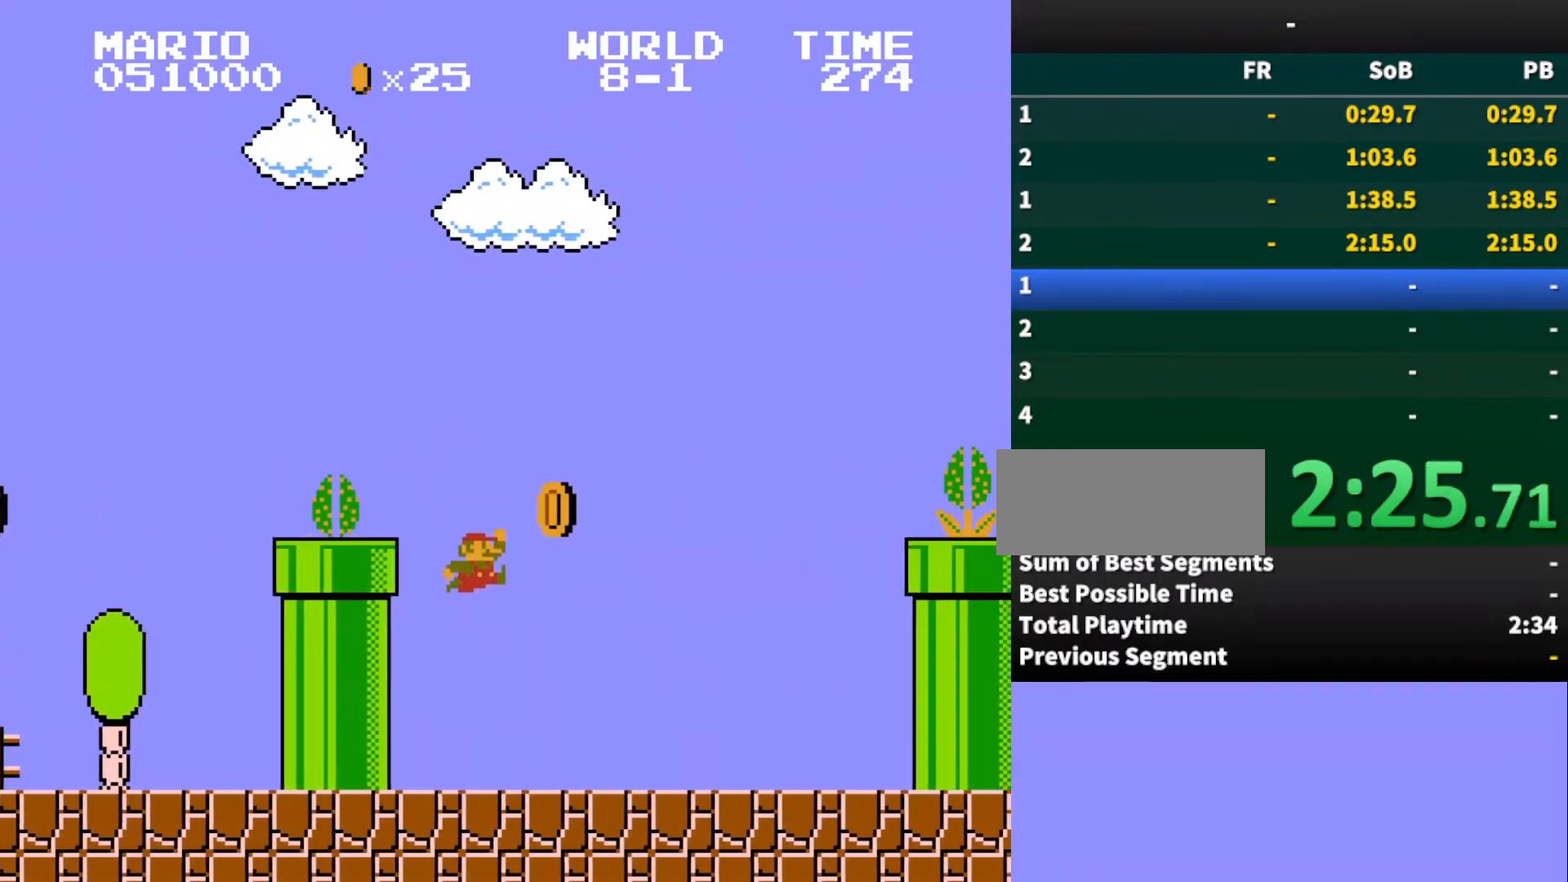
{"buttons": ["A", "B", "DPAD_RIGHT"], "events": [[300, "A", "down"]]}
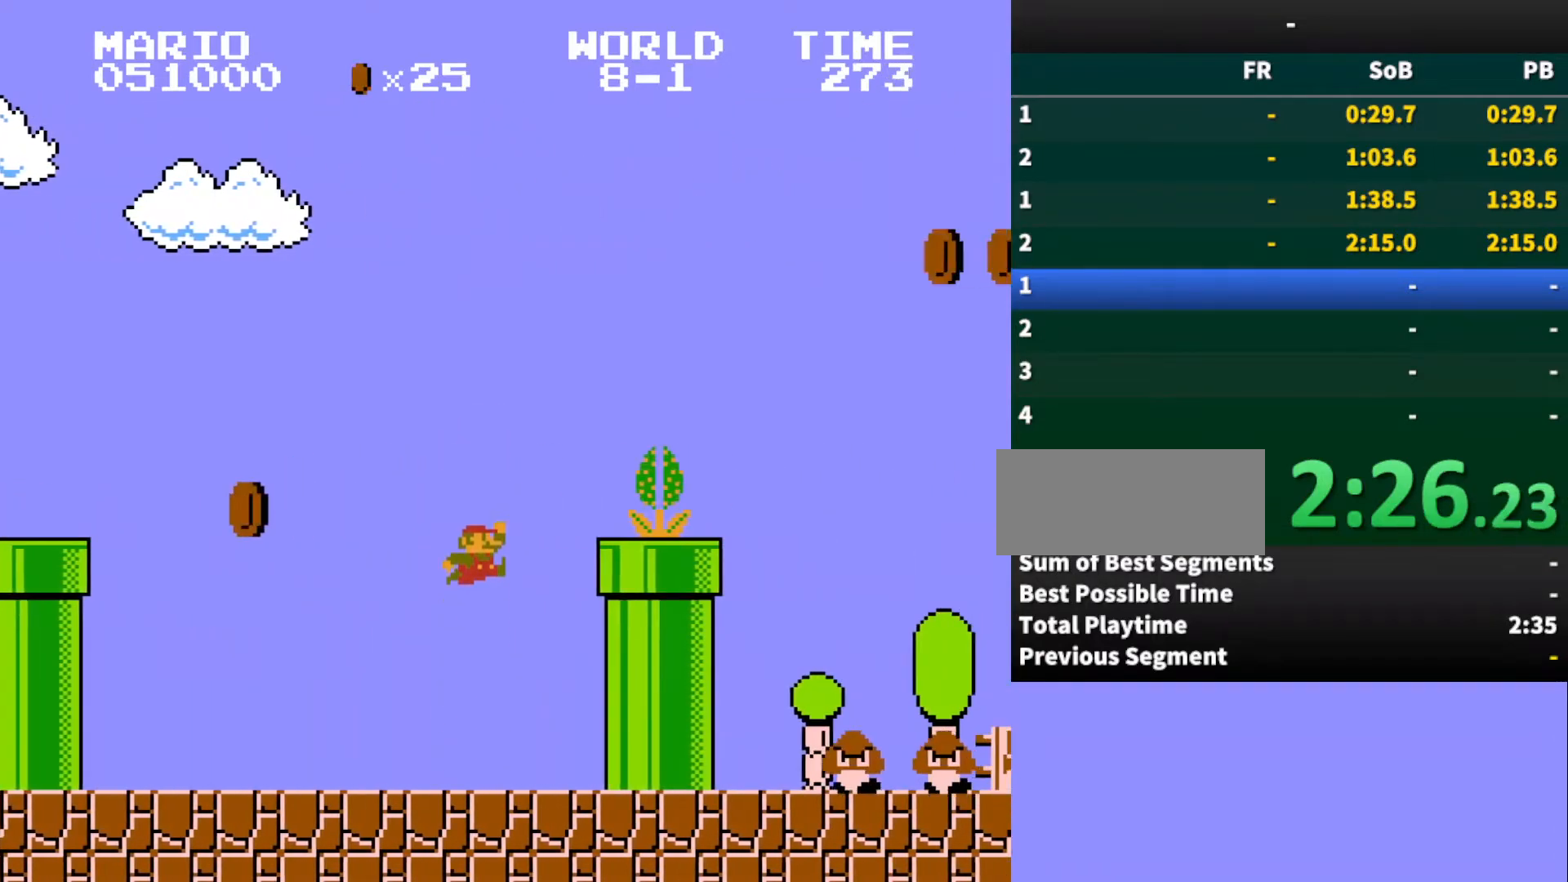
{"buttons": ["A", "B"], "events": [[500, "DPAD_RIGHT", "up"]]}
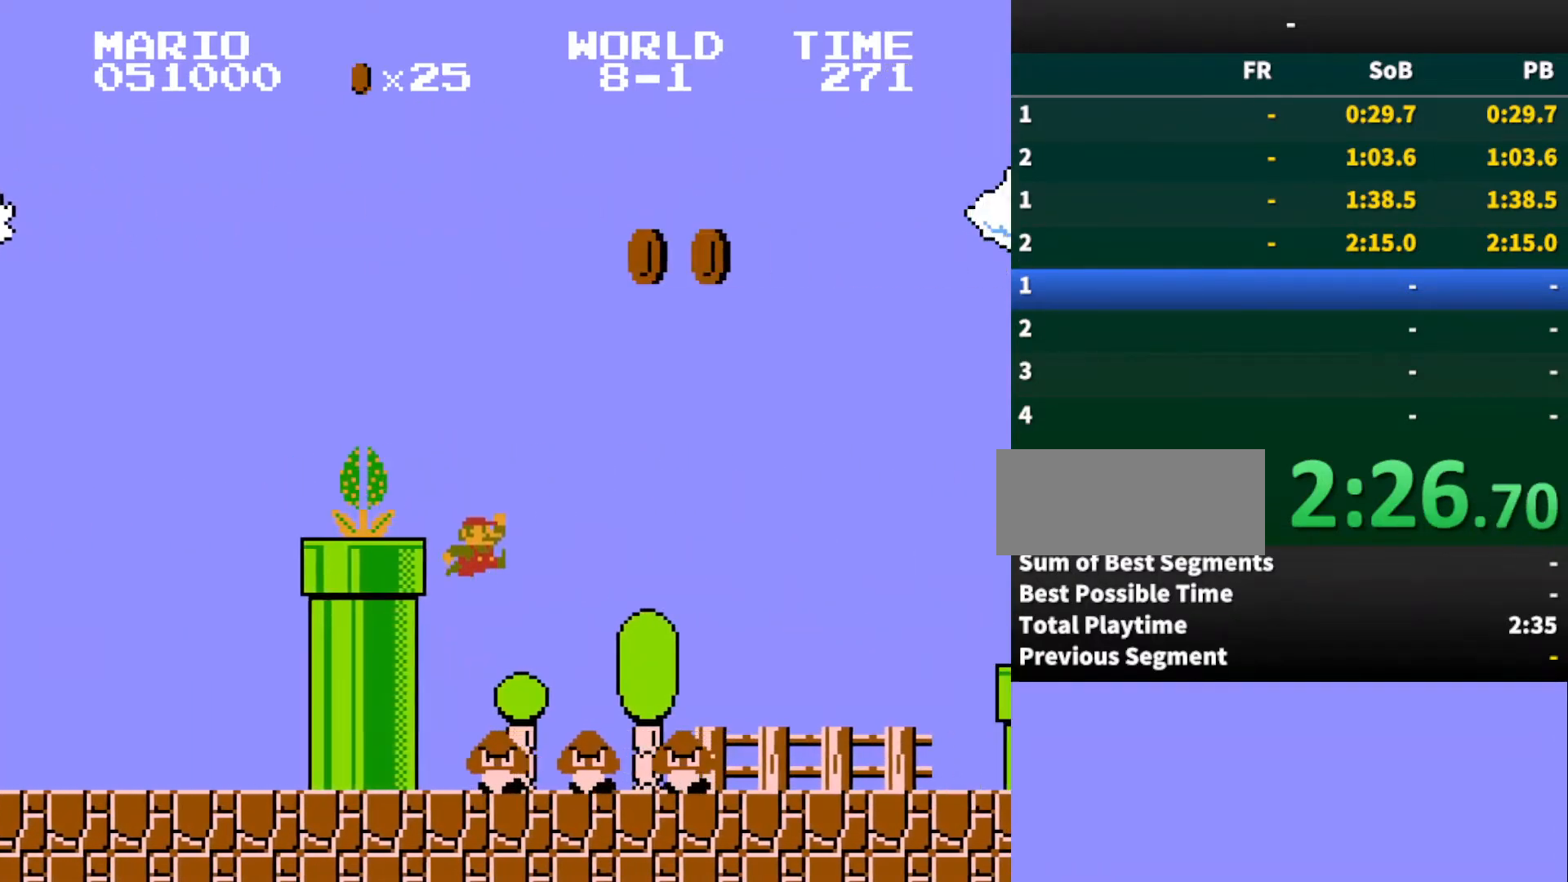
{"buttons": ["B", "DPAD_RIGHT"], "events": [[33, "A", "up"], [167, "DPAD_RIGHT", "down"]]}
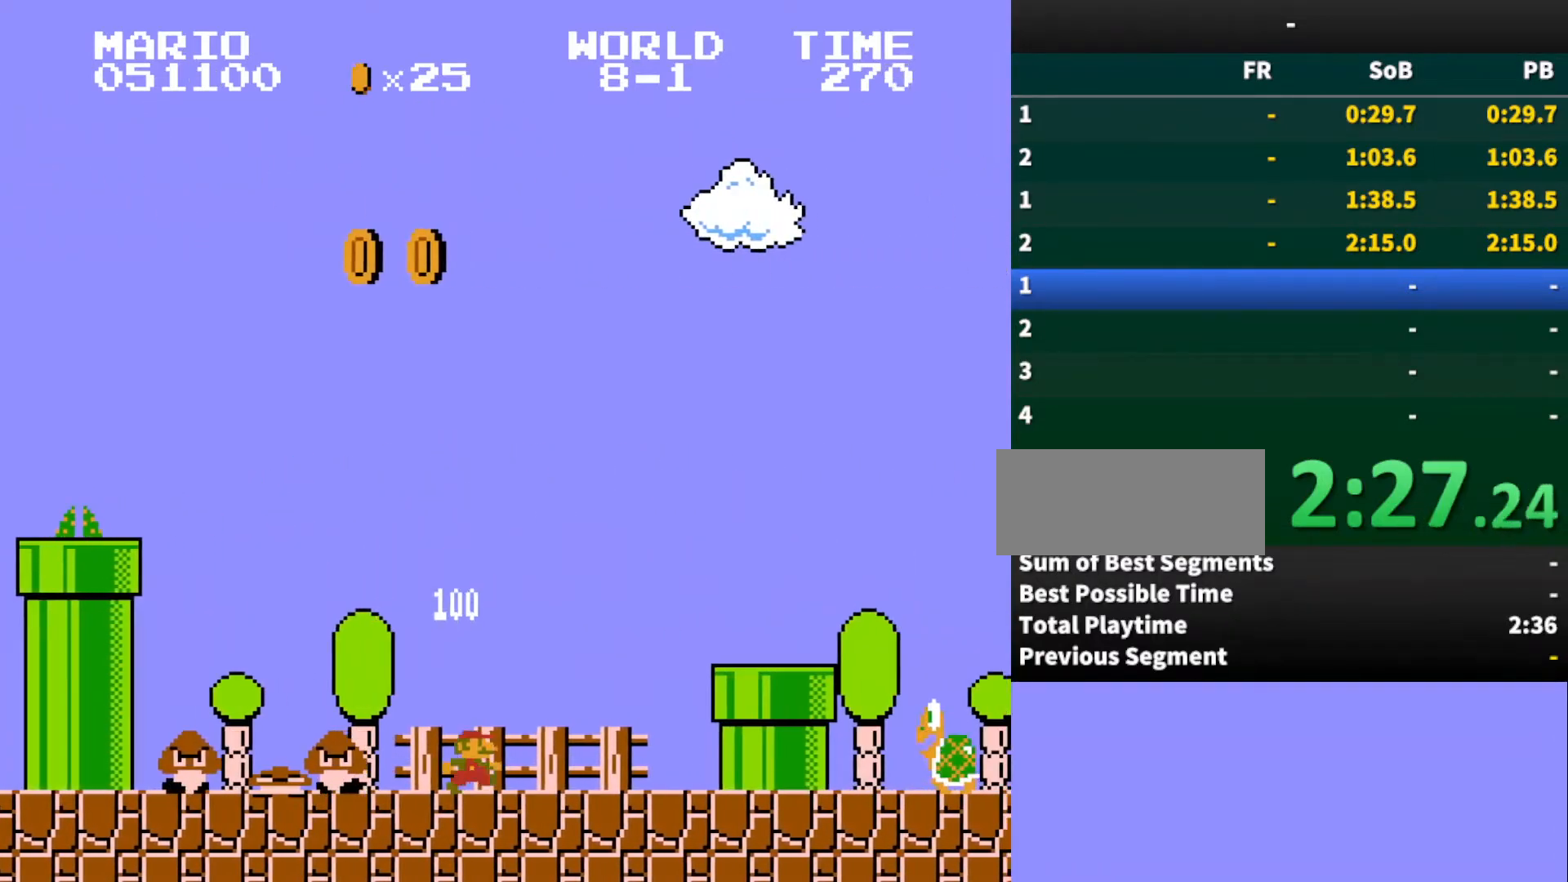
{"buttons": ["B", "DPAD_RIGHT"], "events": [[33, "A", "down"], [467, "A", "up"]]}
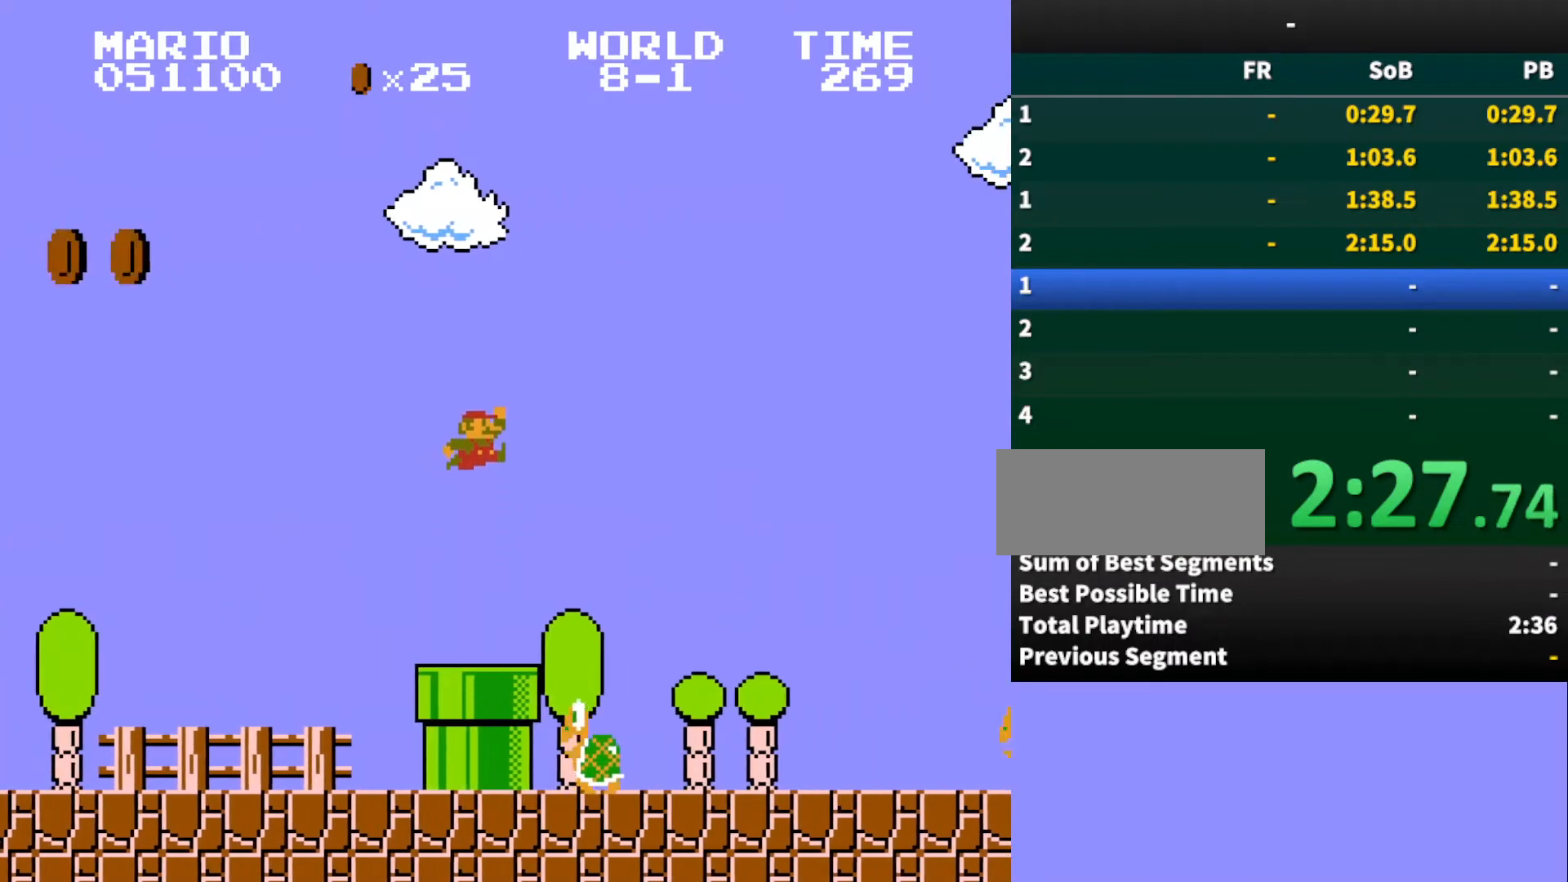
{"buttons": ["A", "B", "DPAD_RIGHT"], "events": [[467, "A", "down"]]}